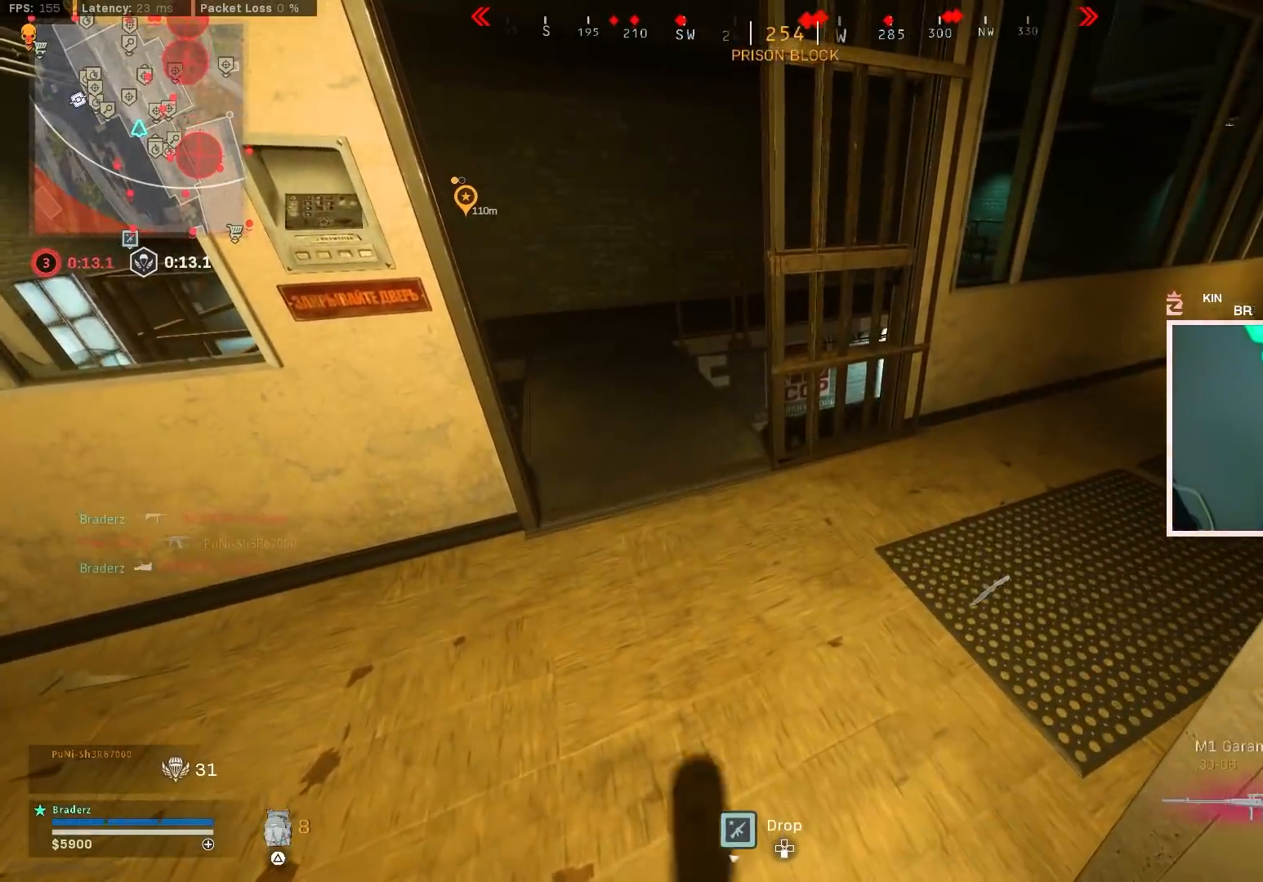
Gameplay with a controller (PlayStation layout); each line is a JSON object with the inputs held at the frame after it. "events" lists button and stick changes between this image and that frame as [ms after this image, input, new state], when the widget could be followed in between. Not read: L1.
{"buttons": ["L3"], "left_stick": "up-left", "right_stick": "right", "events": [[50, "SQUARE", "down"], [134, "SQUARE", "up"], [284, "left_stick", "up-left"], [434, "right_stick", "right"], [451, "L3", "down"]]}
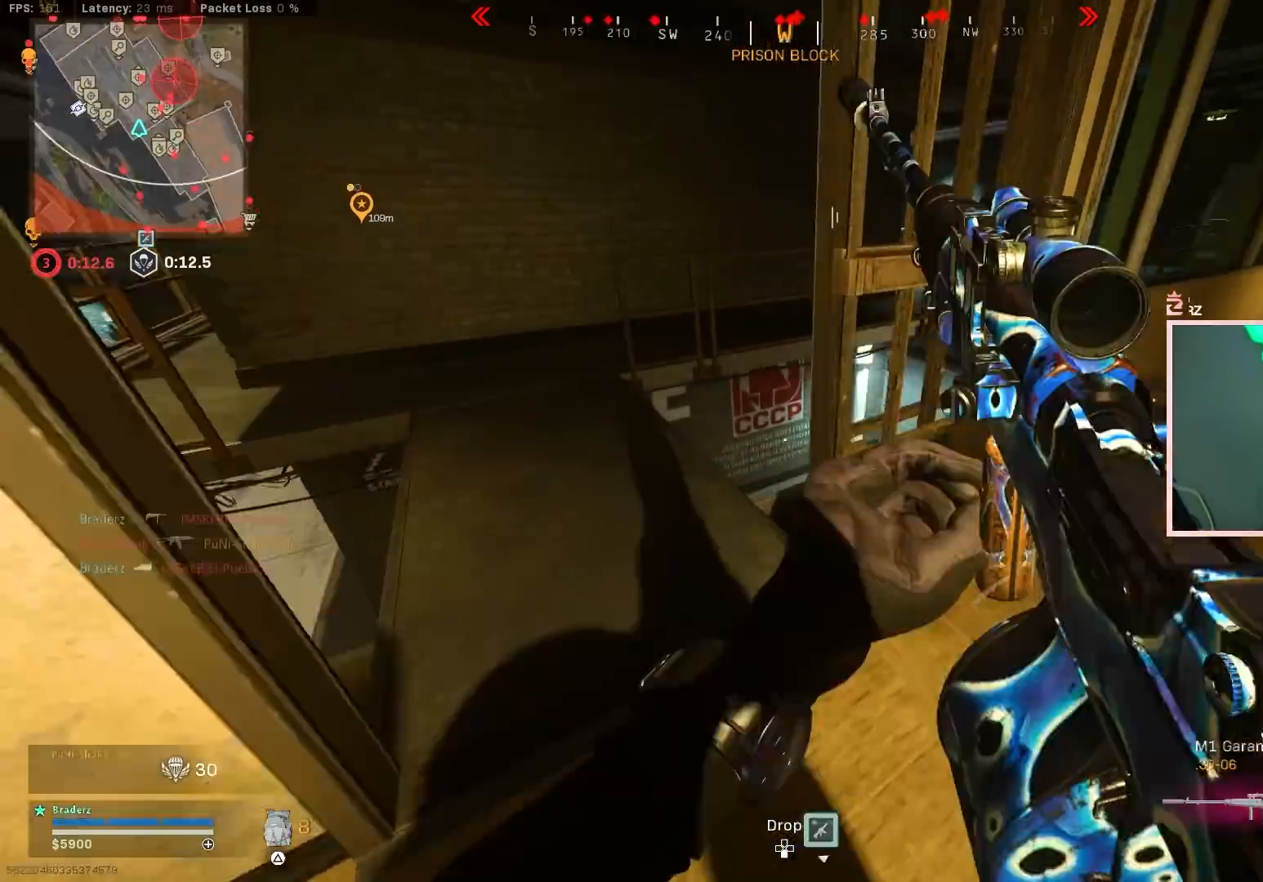
{"buttons": [], "left_stick": "left", "right_stick": "center", "events": [[66, "L3", "up"], [167, "left_stick", "left"], [183, "right_stick", "center"], [367, "right_stick", "up-right"], [467, "right_stick", "center"]]}
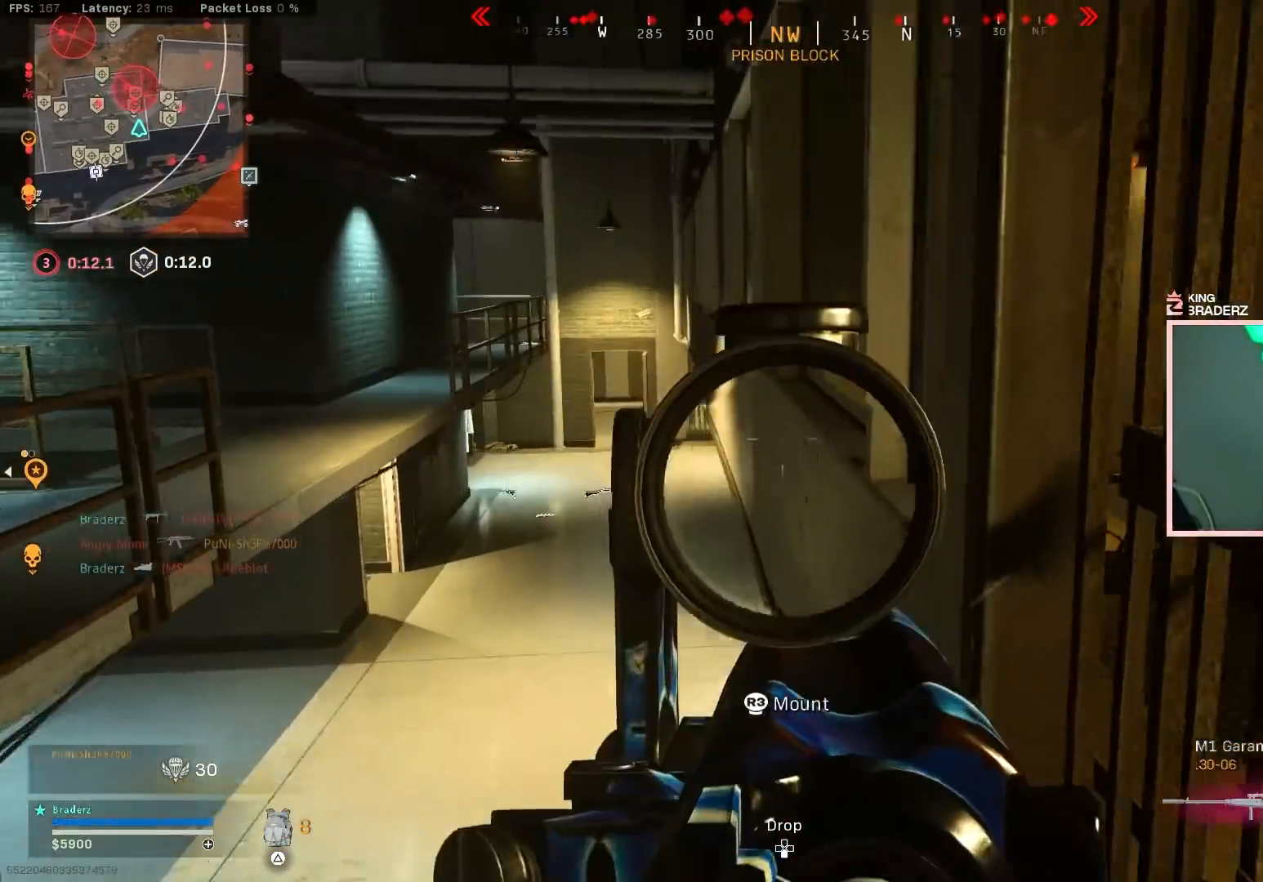
{"buttons": [], "left_stick": "right", "right_stick": "right", "events": [[184, "left_stick", "down-left"], [200, "right_stick", "left"], [284, "right_stick", "center"], [351, "left_stick", "down-right"], [467, "left_stick", "right"], [467, "right_stick", "right"]]}
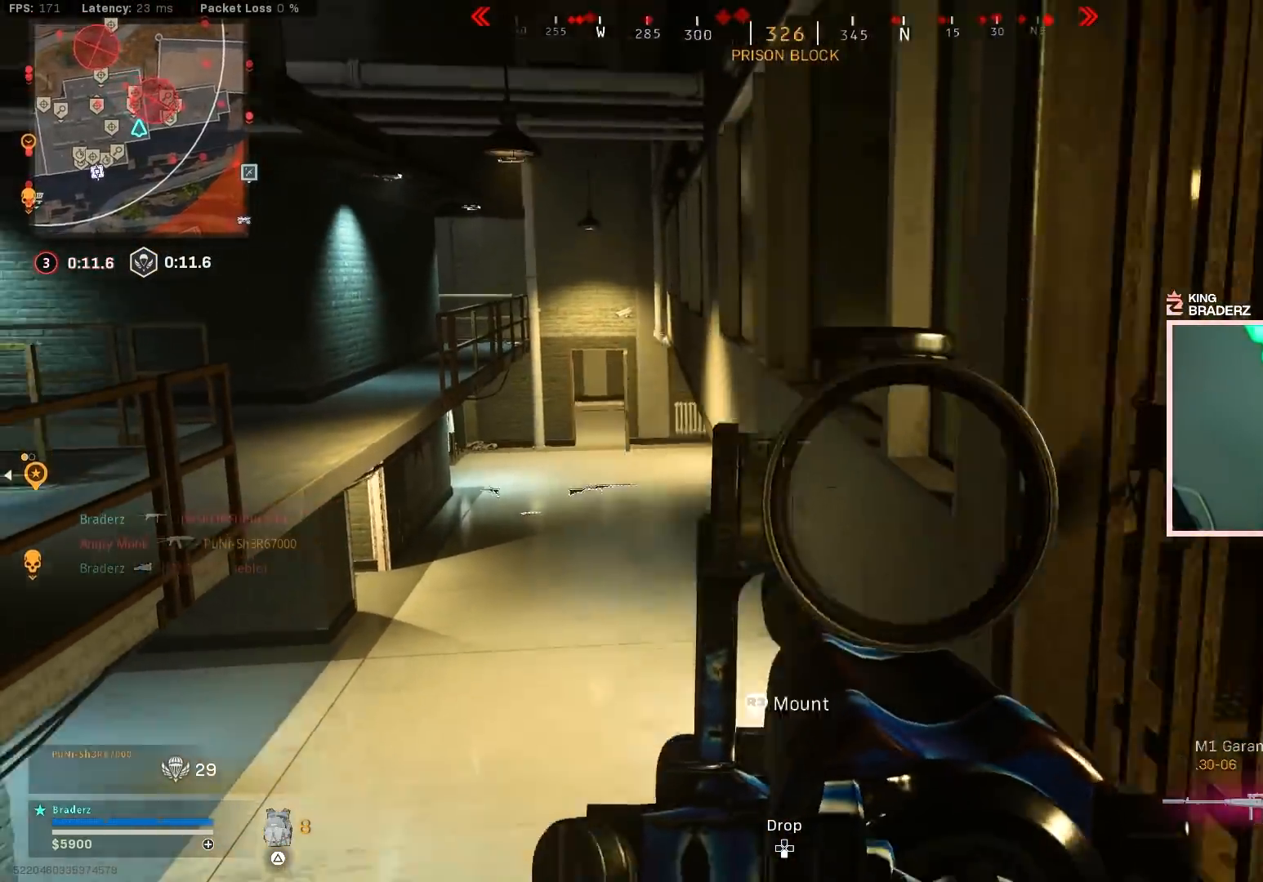
{"buttons": [], "left_stick": "up-right", "right_stick": "center", "events": [[200, "left_stick", "up-right"], [217, "right_stick", "center"], [283, "TRIANGLE", "down"], [367, "TRIANGLE", "up"]]}
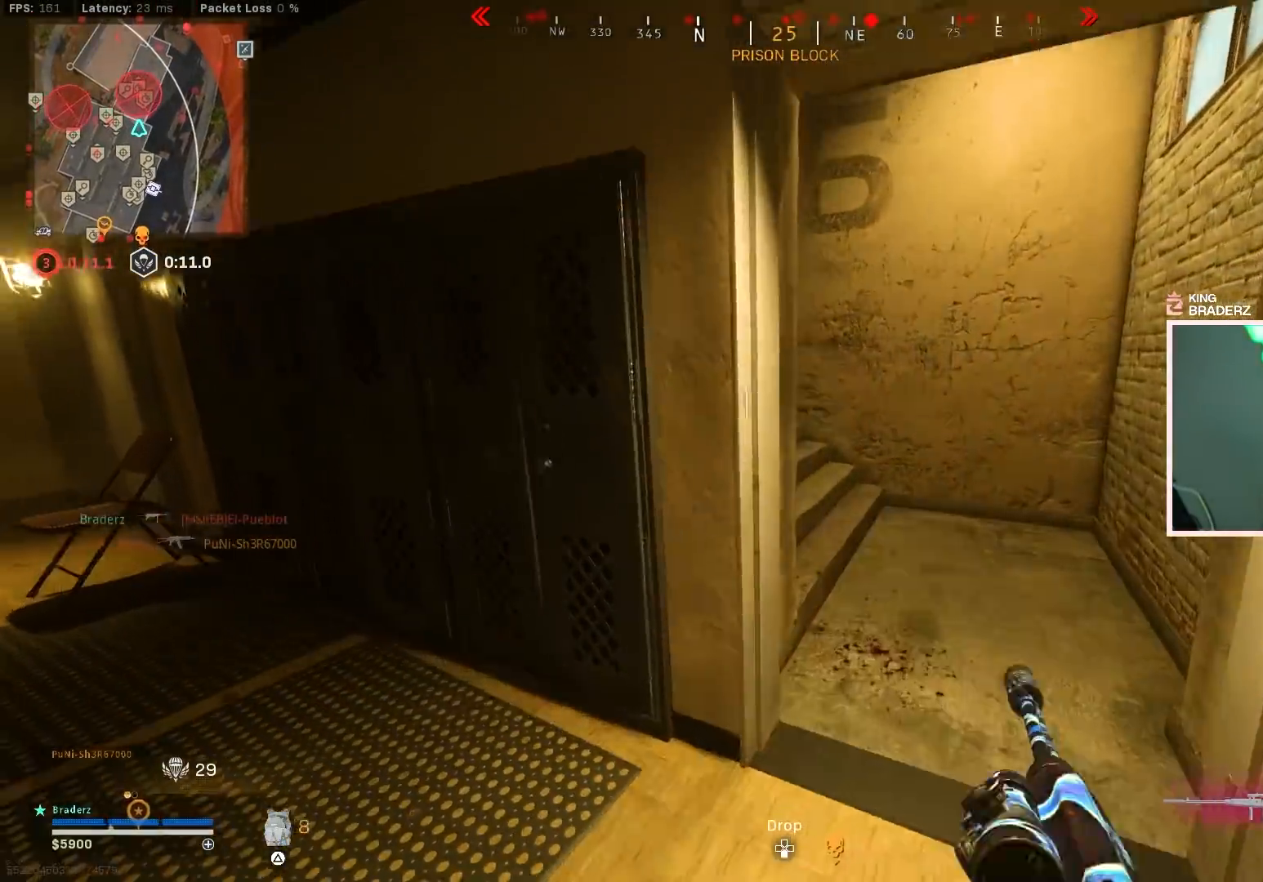
{"buttons": [], "left_stick": "up-left", "right_stick": "center", "events": [[167, "right_stick", "left"], [234, "right_stick", "up-left"], [351, "left_stick", "up-left"], [401, "right_stick", "center"]]}
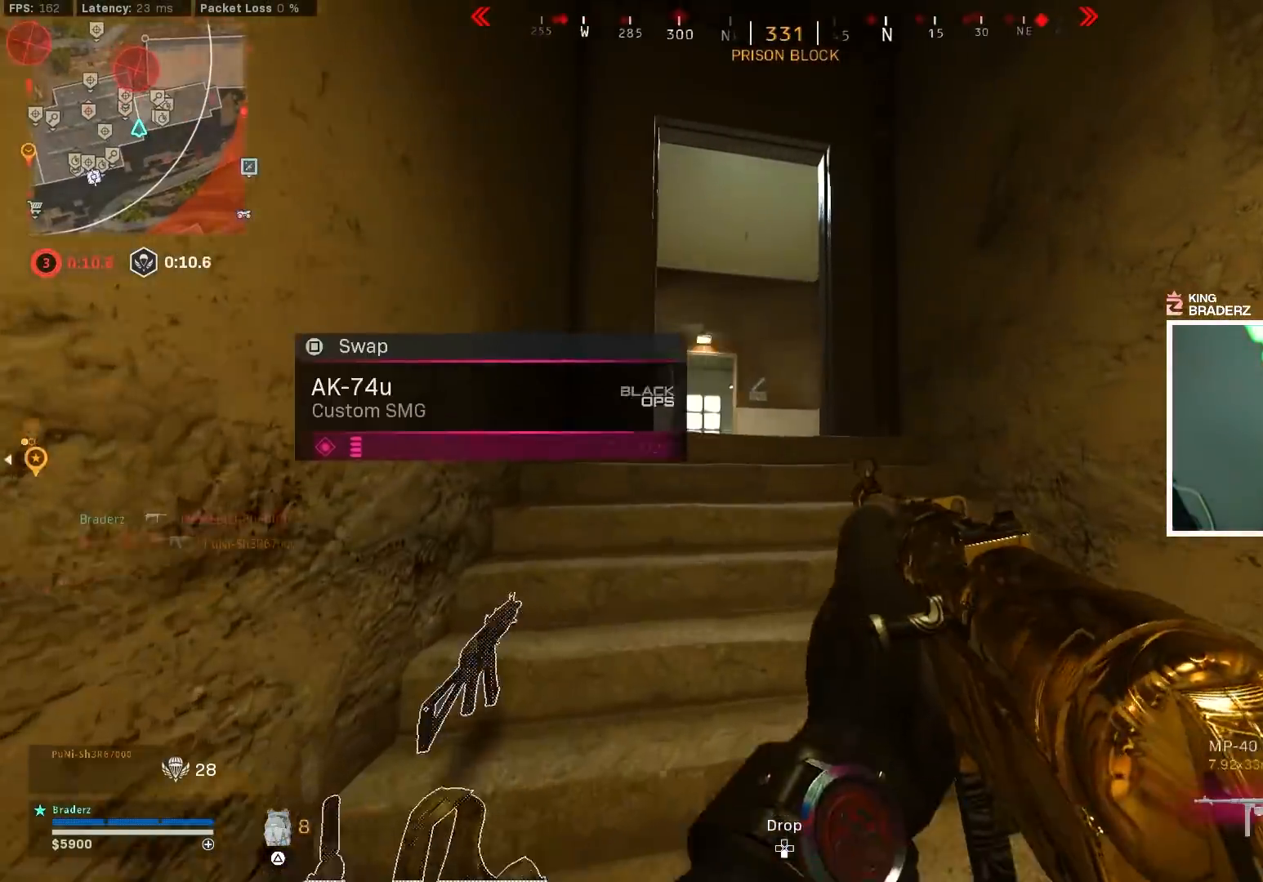
{"buttons": [], "left_stick": "right", "right_stick": "down", "events": [[33, "right_stick", "left"], [133, "right_stick", "down"], [283, "left_stick", "right"]]}
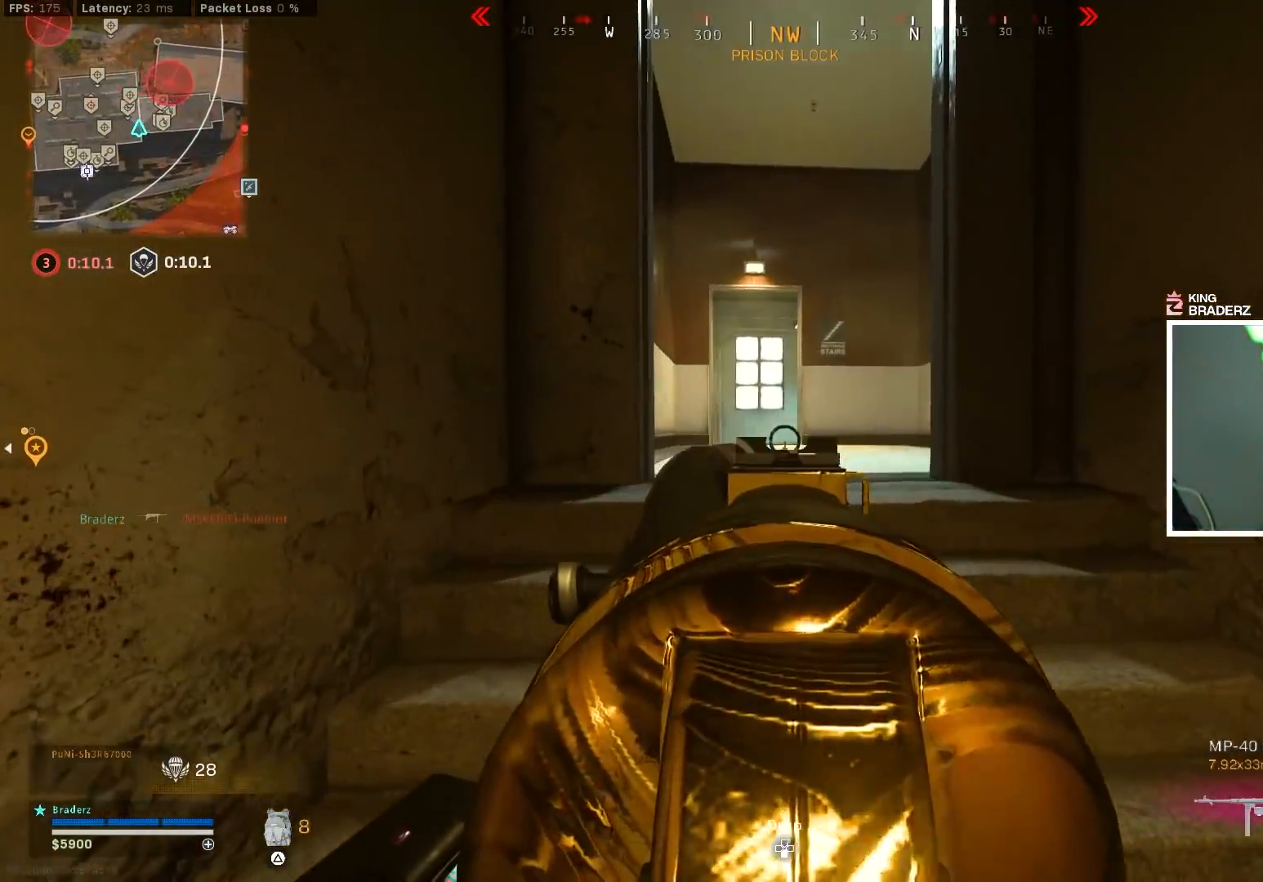
{"buttons": [], "left_stick": "right", "right_stick": "center", "events": [[251, "right_stick", "center"]]}
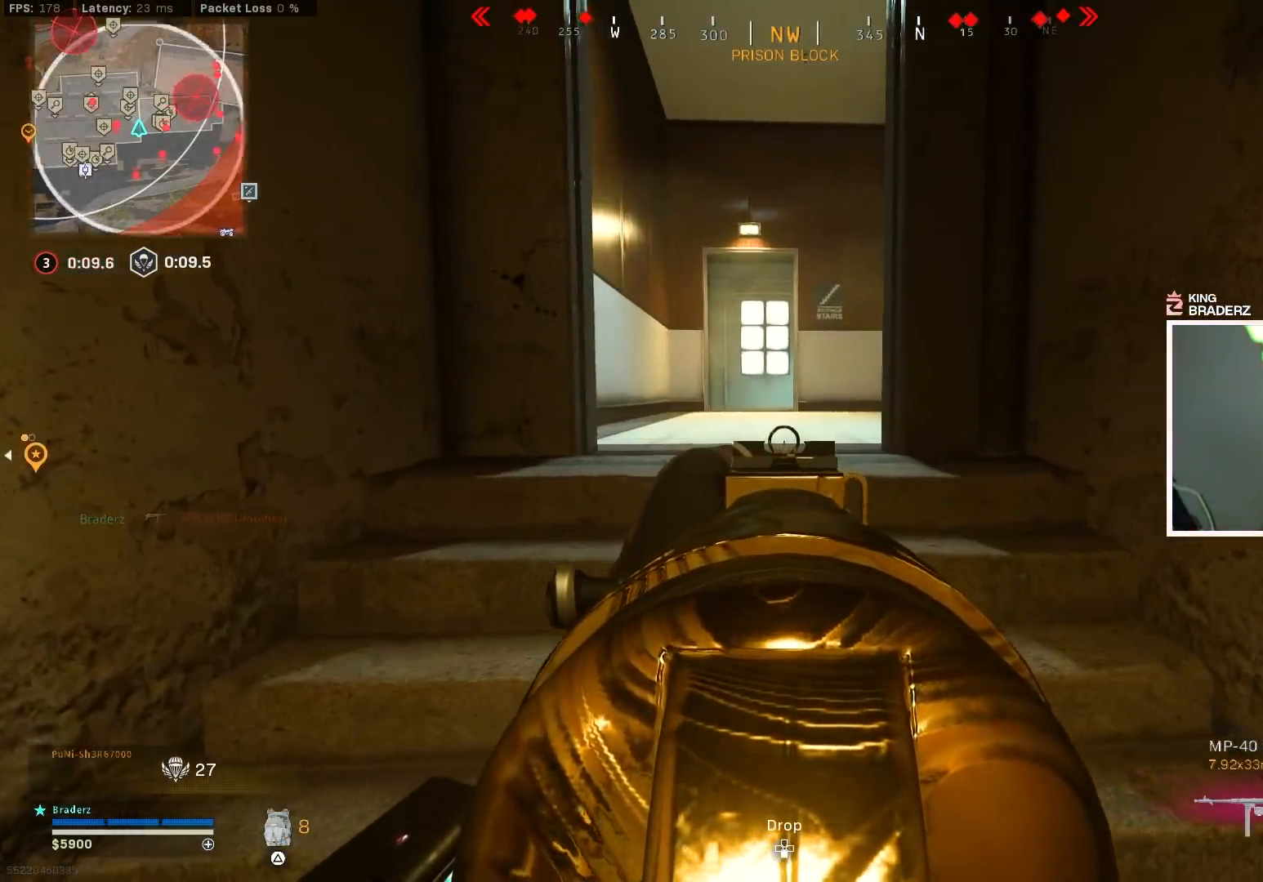
{"buttons": [], "left_stick": "down-left", "right_stick": "center", "events": [[117, "left_stick", "down"], [167, "right_stick", "down-left"], [183, "left_stick", "down-left"], [400, "right_stick", "center"]]}
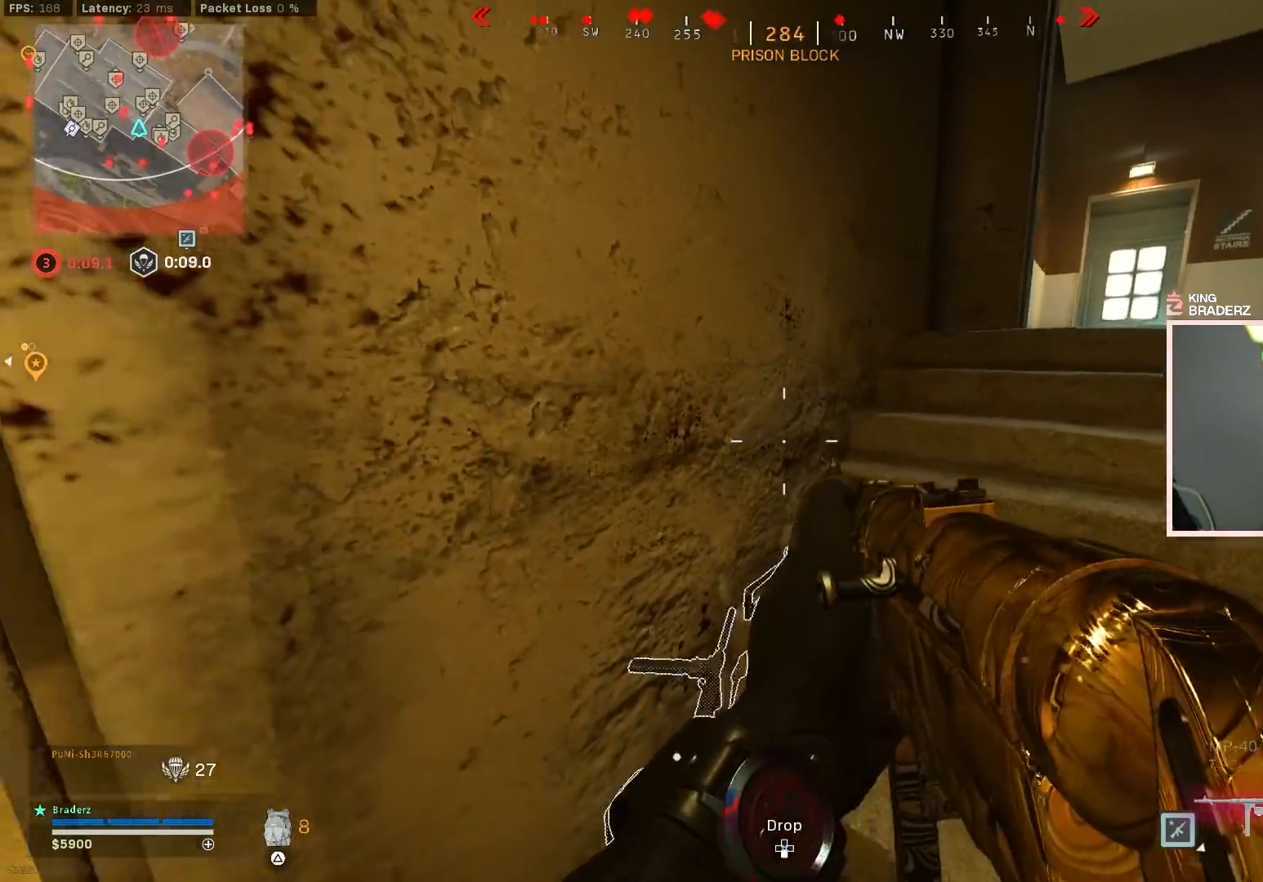
{"buttons": [], "left_stick": "up-left", "right_stick": "center", "events": [[217, "right_stick", "down-left"], [284, "left_stick", "up-left"], [434, "right_stick", "center"]]}
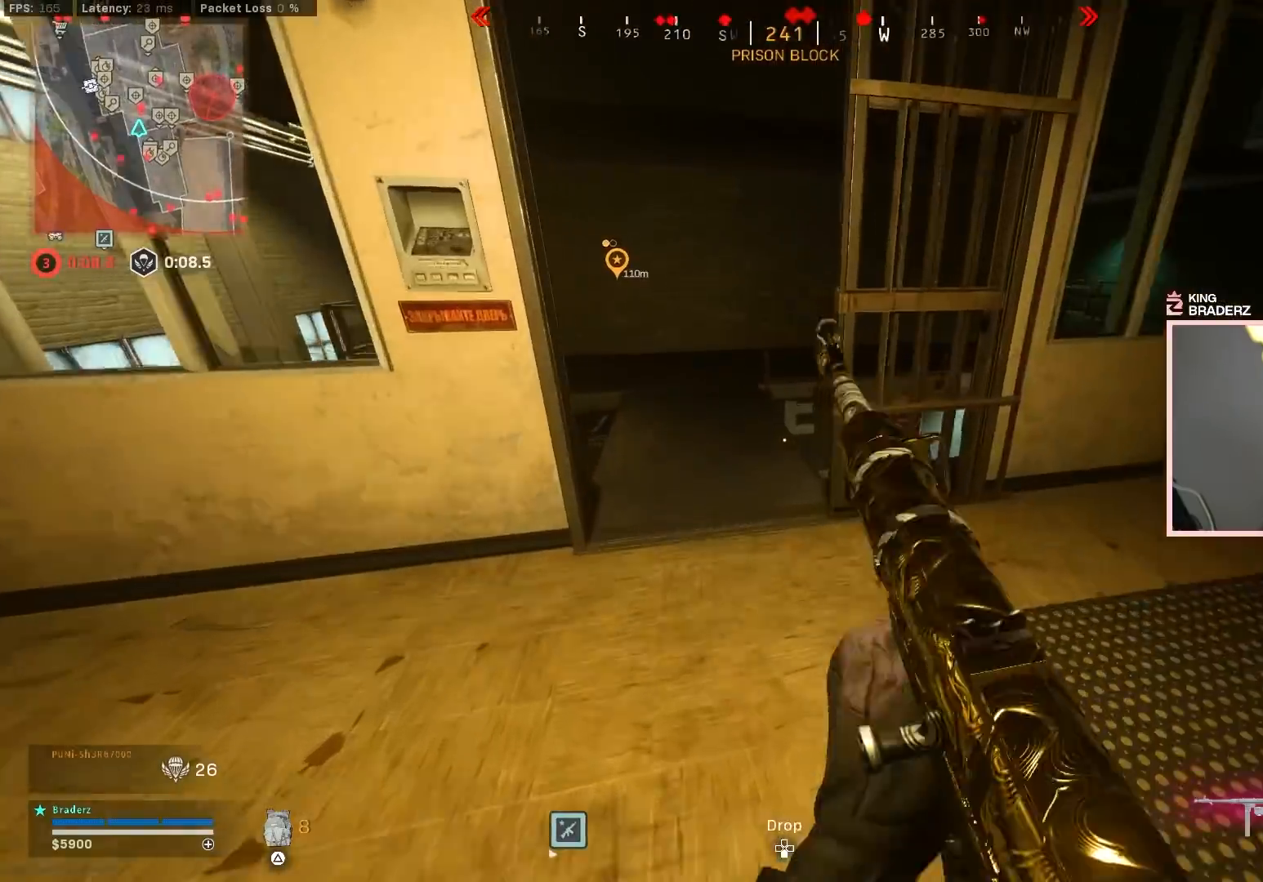
{"buttons": [], "left_stick": "left", "right_stick": "right", "events": [[16, "right_stick", "left"], [100, "left_stick", "left"], [183, "right_stick", "center"], [467, "right_stick", "right"]]}
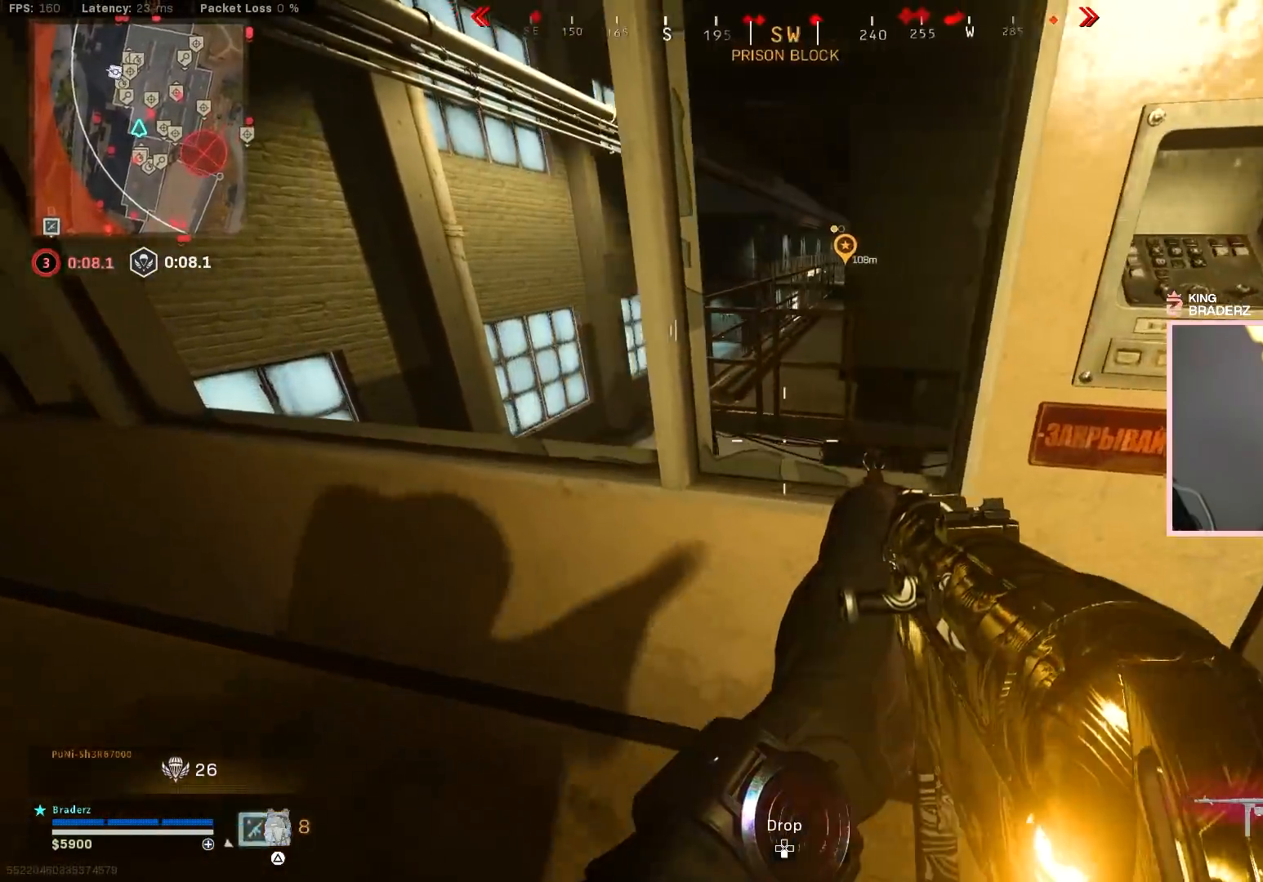
{"buttons": ["SQUARE"], "left_stick": "center", "right_stick": "center", "events": [[117, "right_stick", "center"], [284, "left_stick", "up-left"], [284, "right_stick", "down"], [367, "right_stick", "center"], [401, "left_stick", "center"], [484, "SQUARE", "down"]]}
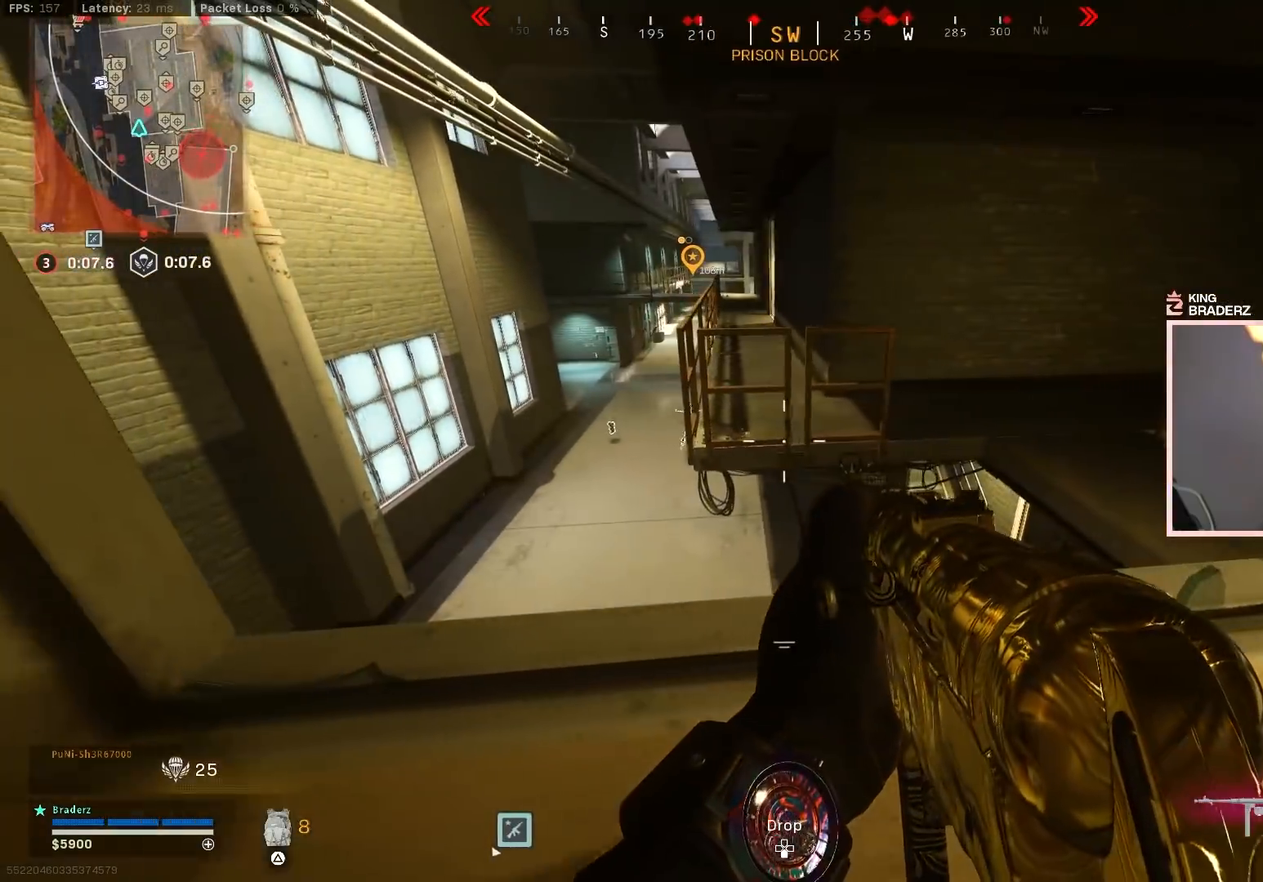
{"buttons": [], "left_stick": "right", "right_stick": "center", "events": [[50, "SQUARE", "up"], [183, "left_stick", "right"], [267, "right_stick", "right"], [467, "right_stick", "center"]]}
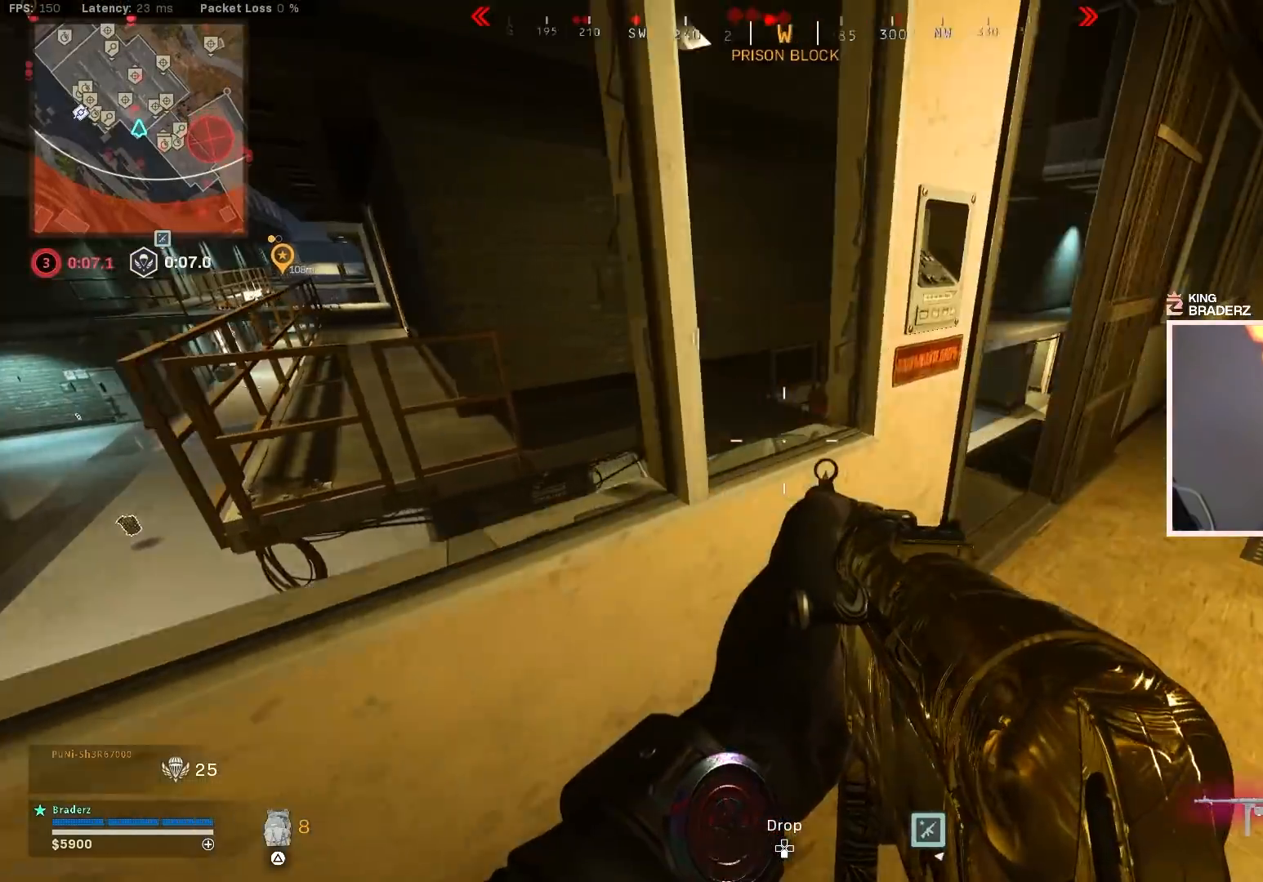
{"buttons": [], "left_stick": "down-left", "right_stick": "center", "events": [[50, "left_stick", "up-right"], [184, "right_stick", "left"], [217, "L3", "down"], [251, "left_stick", "up"], [367, "L3", "up"], [384, "left_stick", "right"], [451, "left_stick", "down-left"], [467, "right_stick", "center"]]}
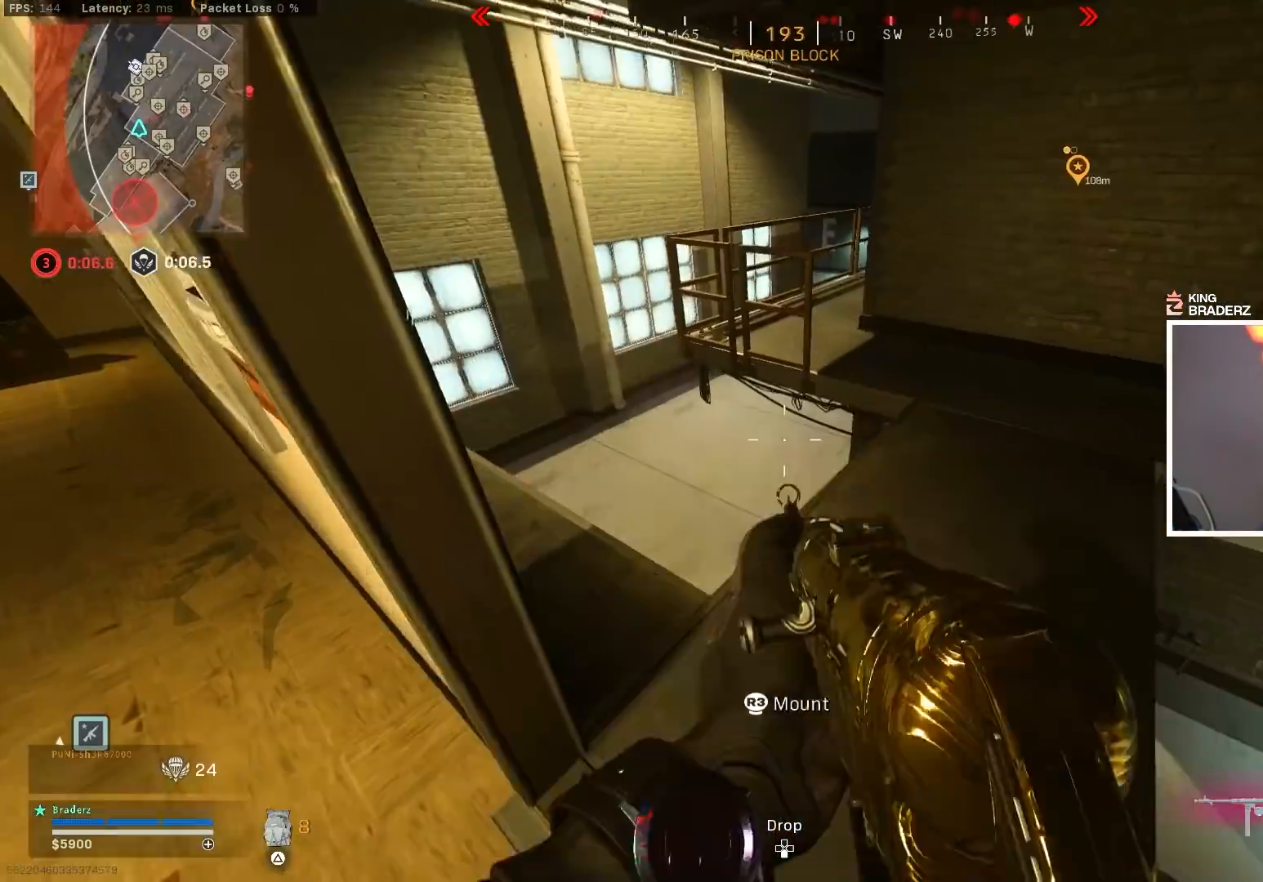
{"buttons": [], "left_stick": "right", "right_stick": "left", "events": [[200, "left_stick", "down-right"], [383, "left_stick", "right"], [450, "right_stick", "left"]]}
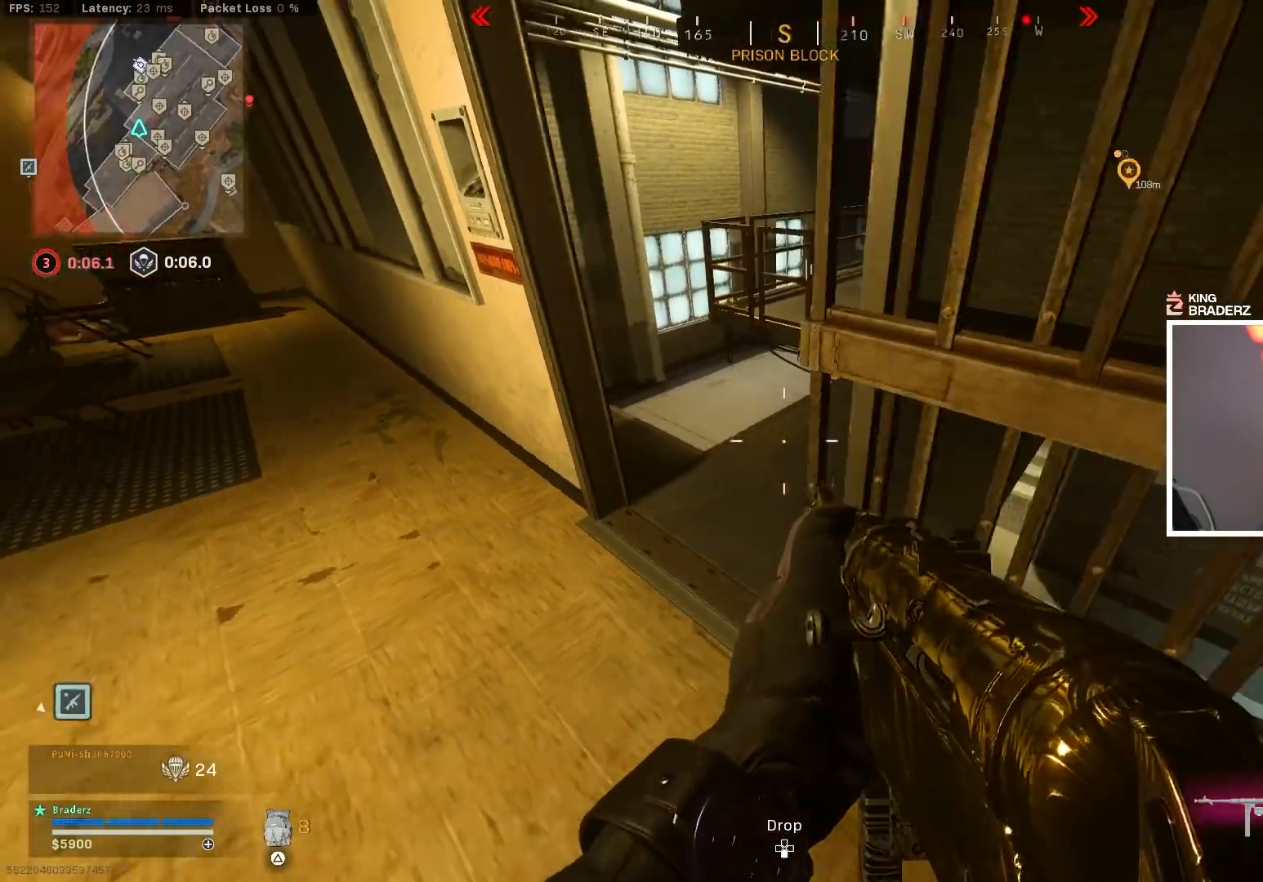
{"buttons": [], "left_stick": "right", "right_stick": "down", "events": [[100, "left_stick", "up"], [134, "right_stick", "center"], [417, "right_stick", "down"], [434, "left_stick", "right"]]}
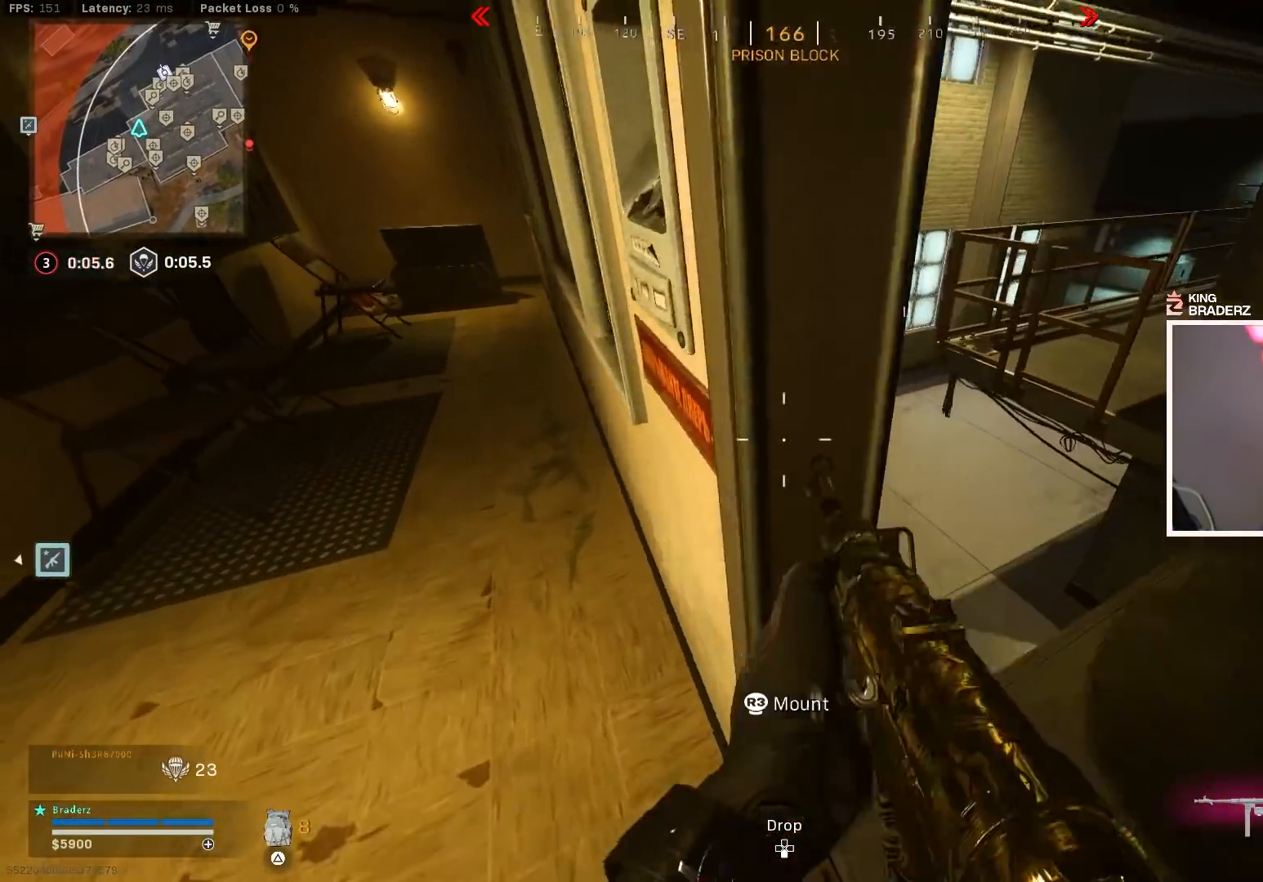
{"buttons": [], "left_stick": "down-left", "right_stick": "right", "events": [[250, "left_stick", "center"], [300, "left_stick", "left"], [317, "right_stick", "center"], [467, "right_stick", "right"], [500, "left_stick", "down-left"]]}
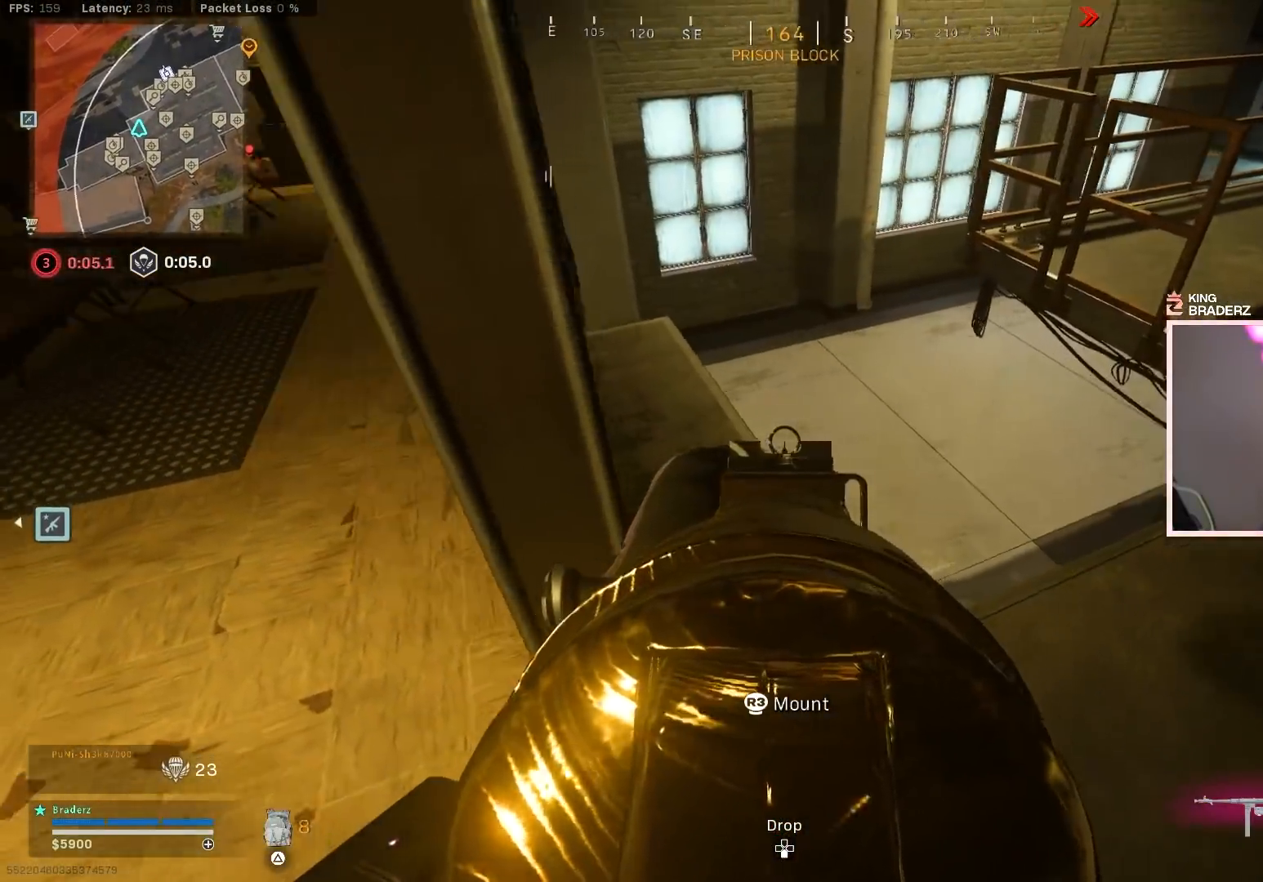
{"buttons": ["L2"], "left_stick": "right", "right_stick": "left", "events": [[251, "left_stick", "down-right"], [251, "right_stick", "center"], [351, "left_stick", "center"], [451, "L2", "down"], [451, "left_stick", "right"], [484, "right_stick", "left"]]}
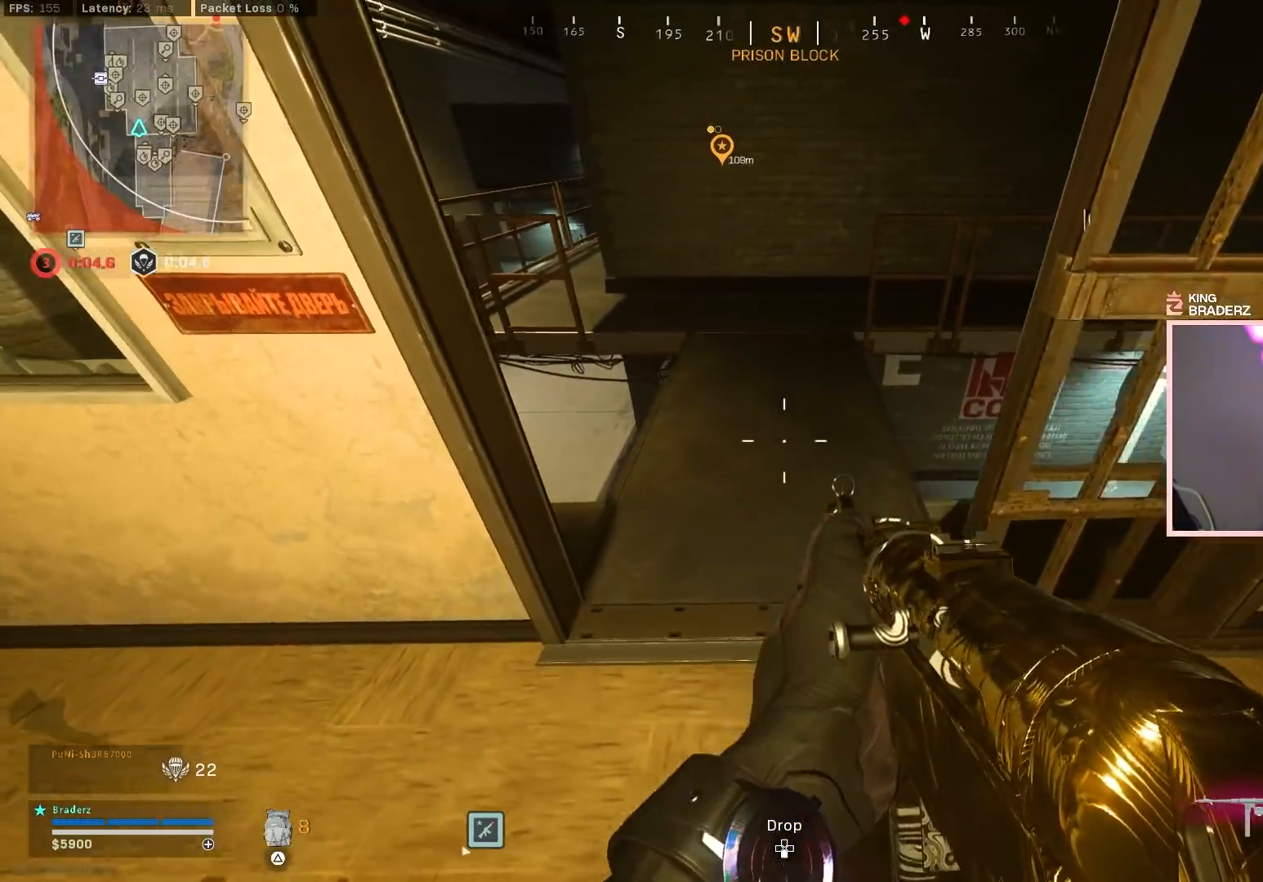
{"buttons": ["L2"], "left_stick": "center", "right_stick": "center"}
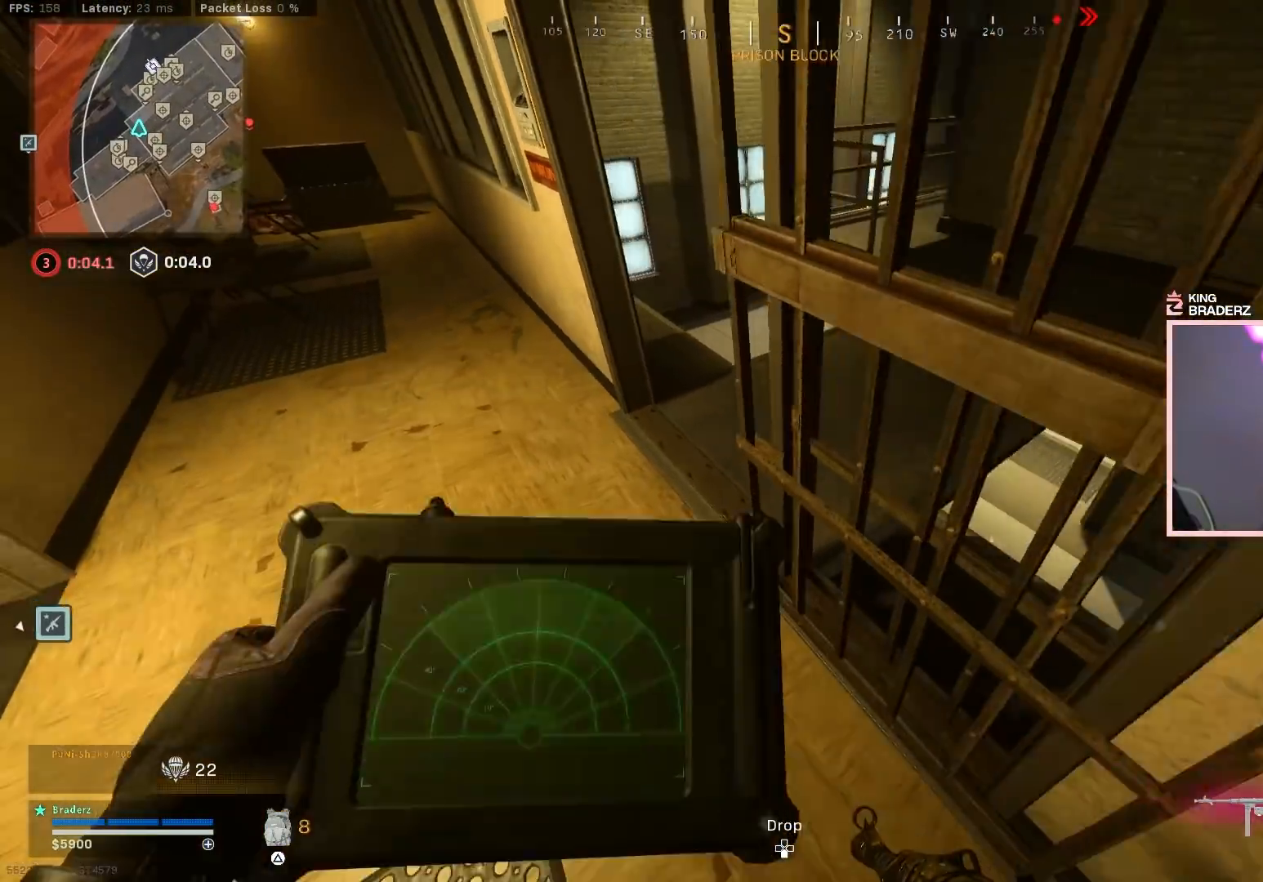
{"buttons": ["L2"], "left_stick": "center", "right_stick": "center", "events": [[17, "right_stick", "left"], [401, "right_stick", "center"]]}
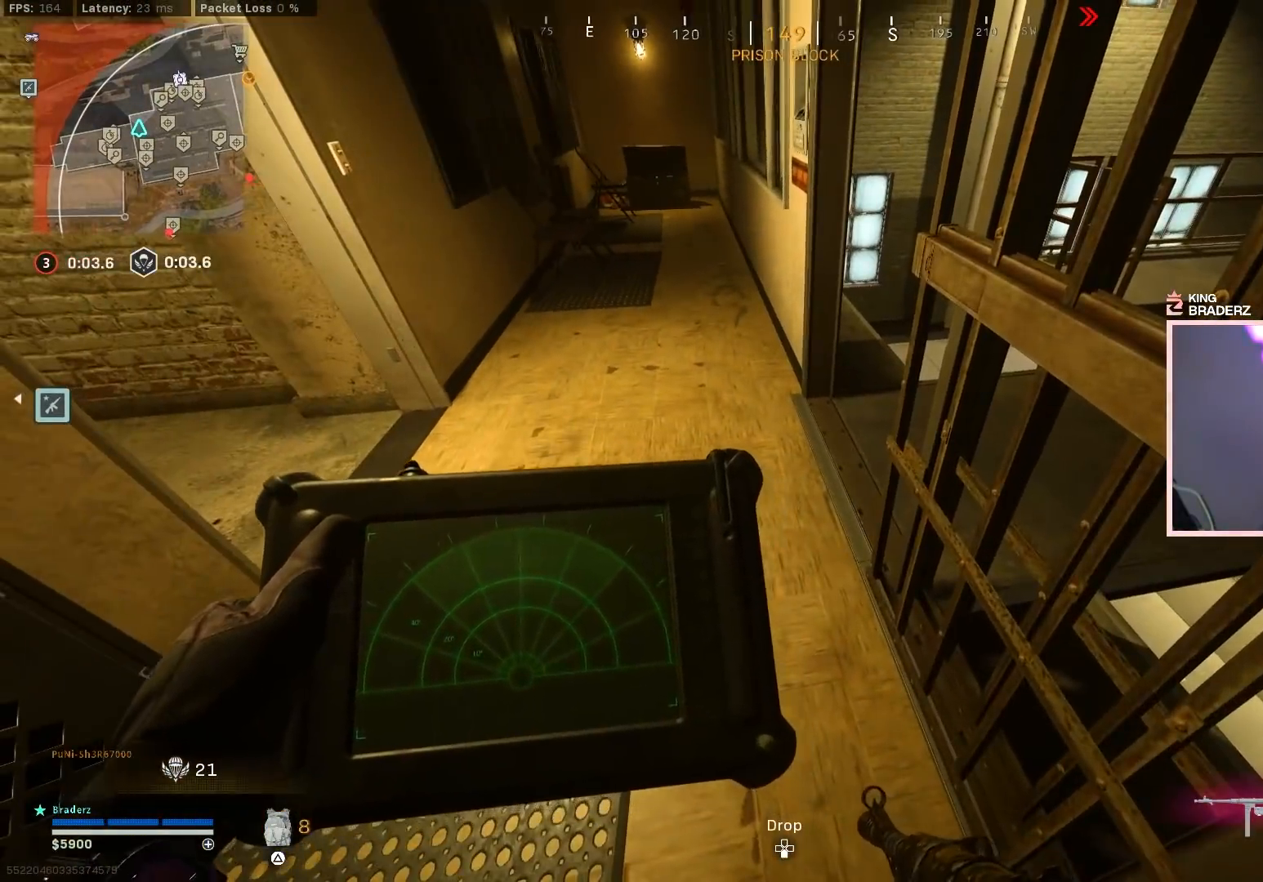
{"buttons": ["L2"], "left_stick": "up", "right_stick": "center", "events": [[300, "left_stick", "up"]]}
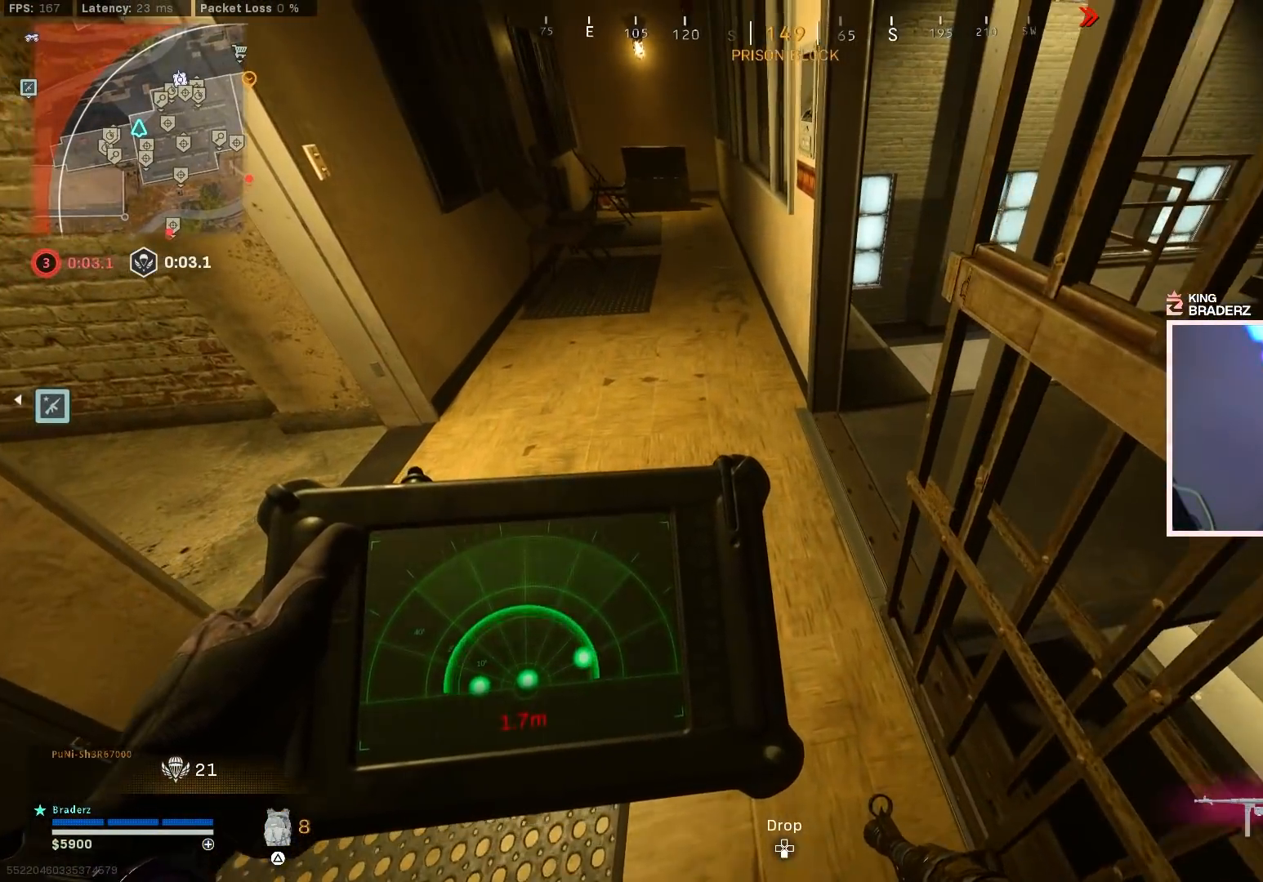
{"buttons": ["L2"], "left_stick": "center", "right_stick": "center", "events": [[417, "left_stick", "center"]]}
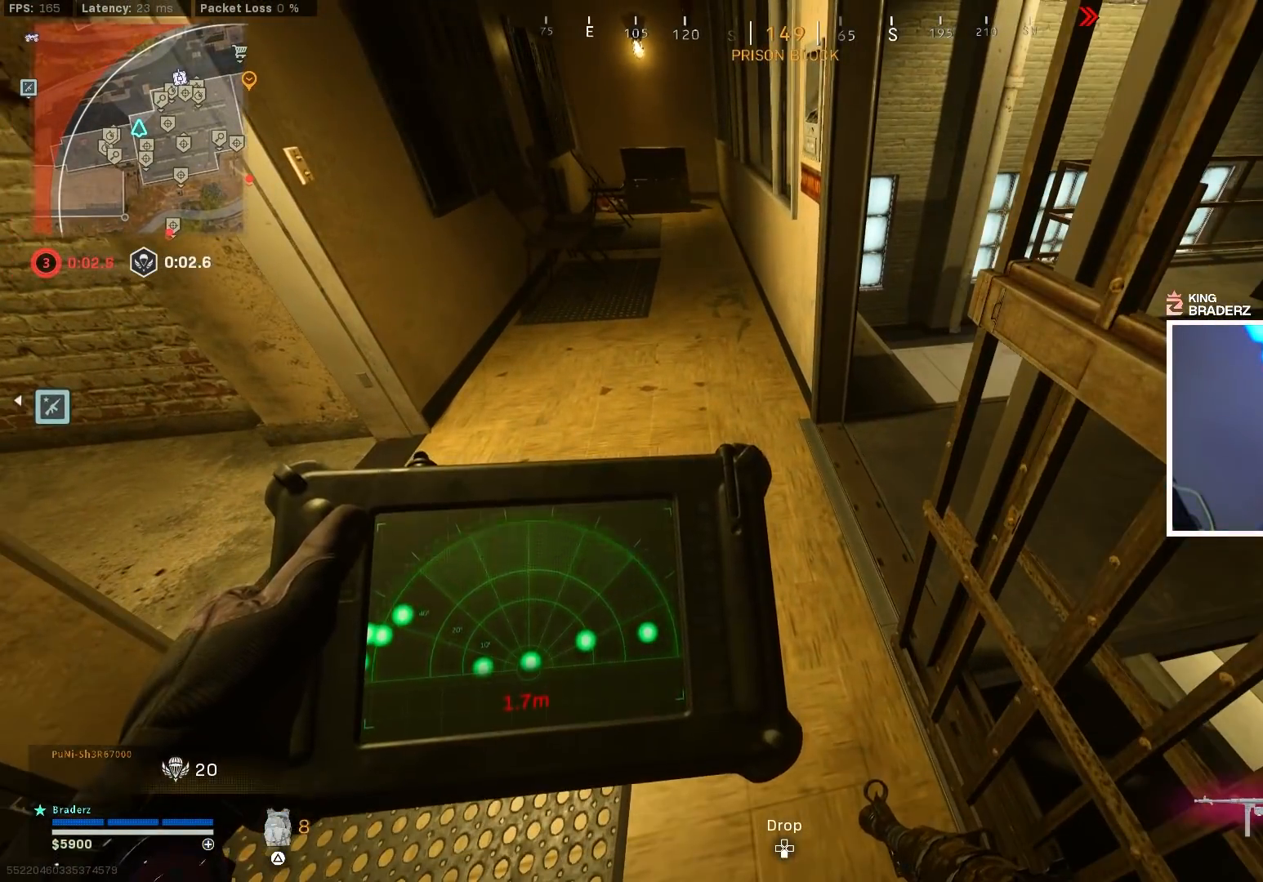
{"buttons": [], "left_stick": "up-right", "right_stick": "right", "events": [[200, "left_stick", "up"], [250, "L2", "up"], [367, "right_stick", "right"], [417, "left_stick", "up-right"]]}
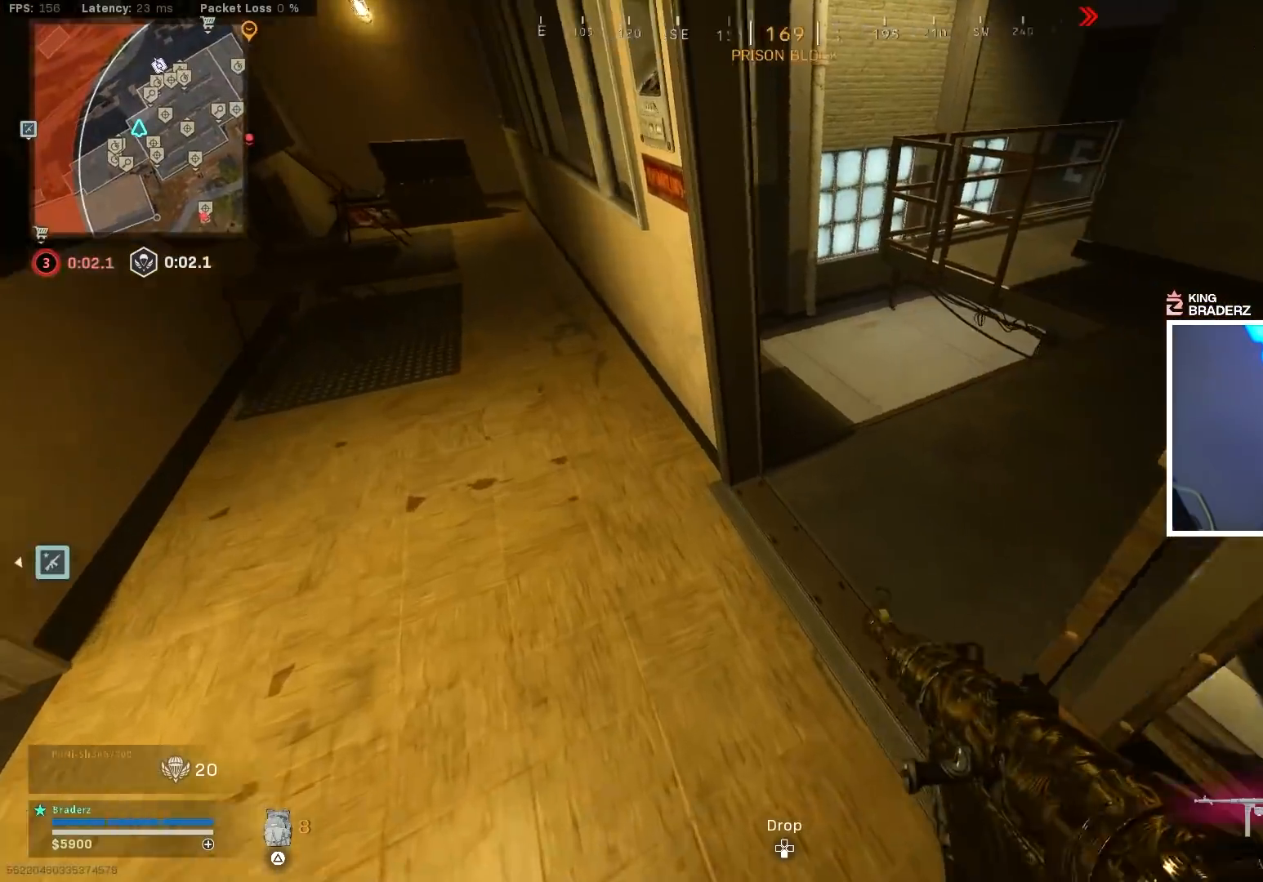
{"buttons": [], "left_stick": "up-right", "right_stick": "left", "events": [[67, "right_stick", "center"], [367, "right_stick", "left"]]}
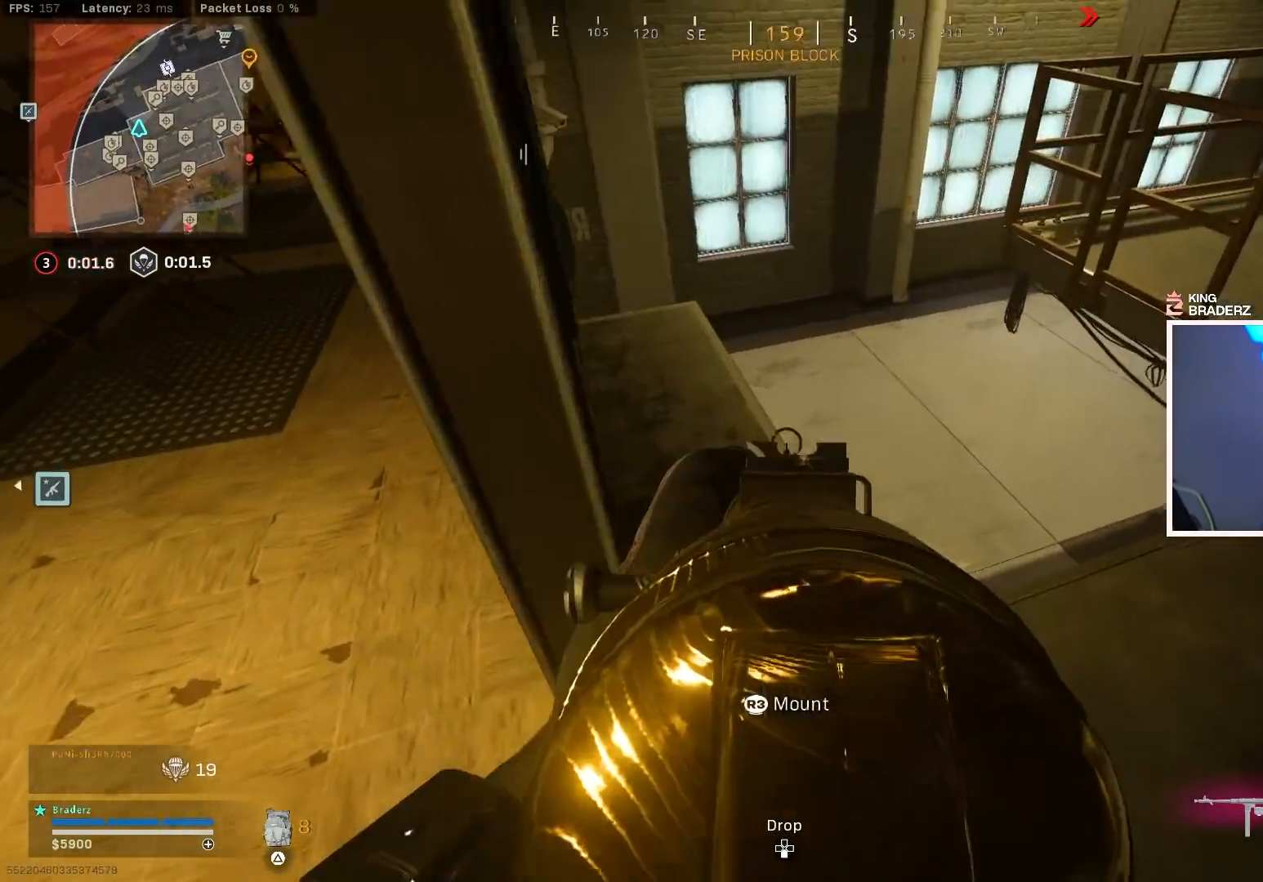
{"buttons": [], "left_stick": "up-right", "right_stick": "left", "events": []}
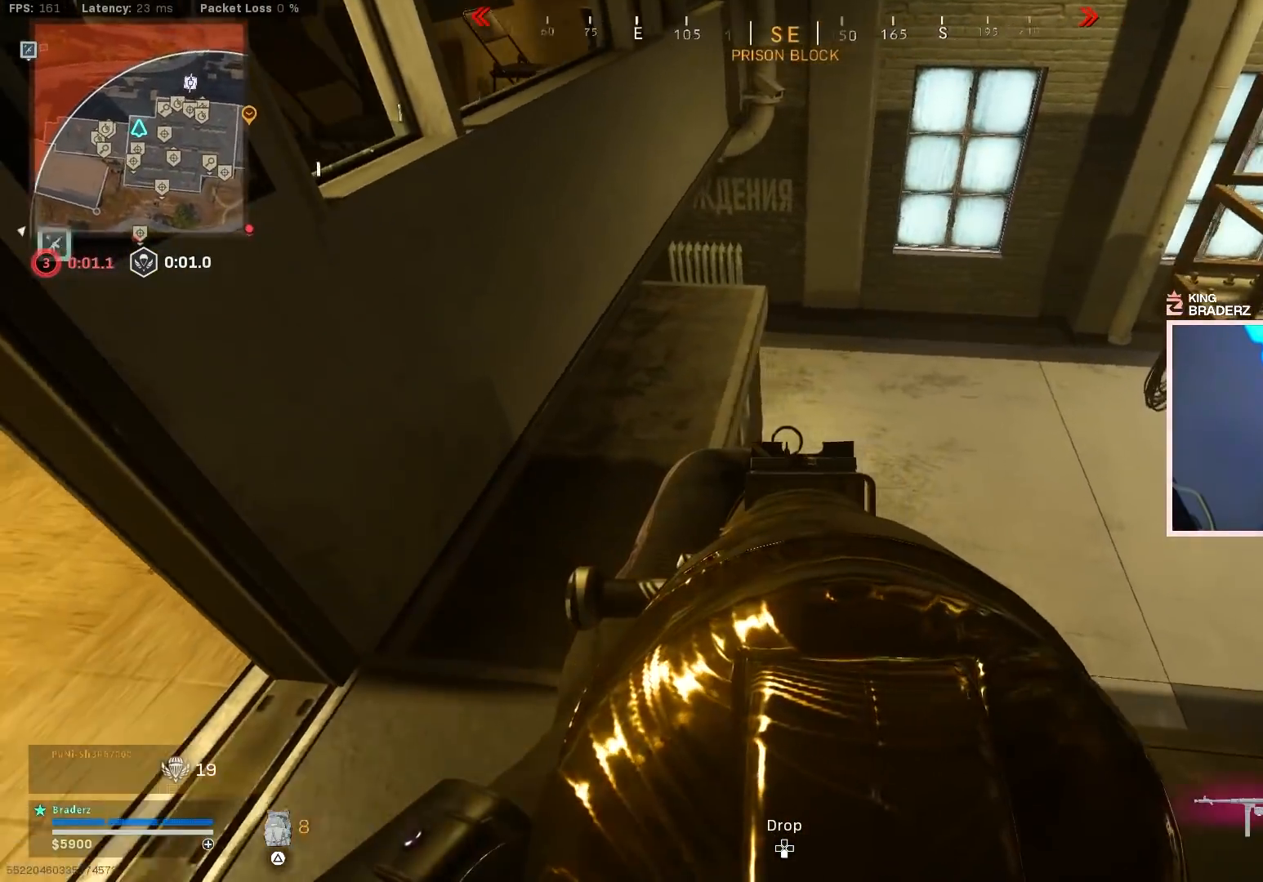
{"buttons": [], "left_stick": "right", "right_stick": "left", "events": [[50, "left_stick", "right"]]}
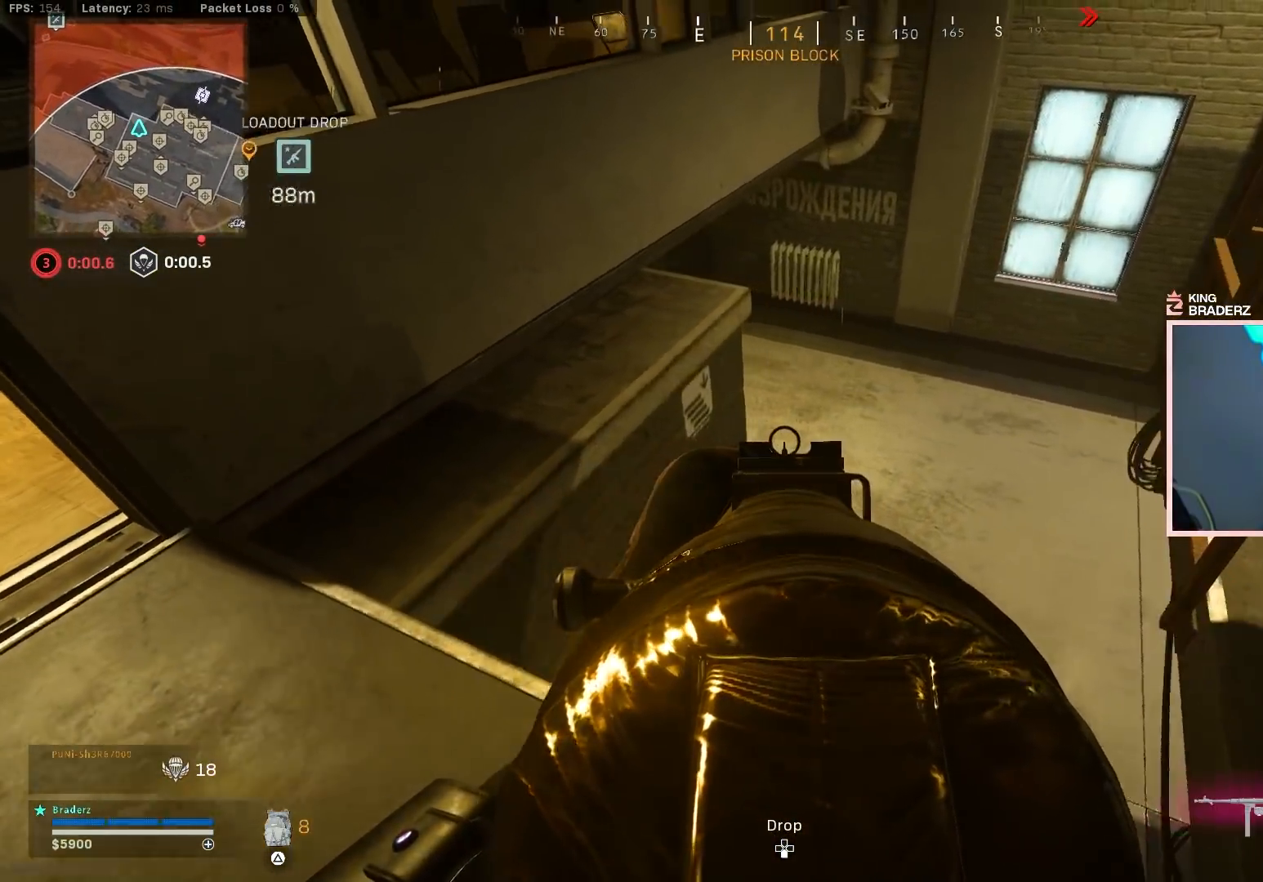
{"buttons": [], "left_stick": "right", "right_stick": "left", "events": []}
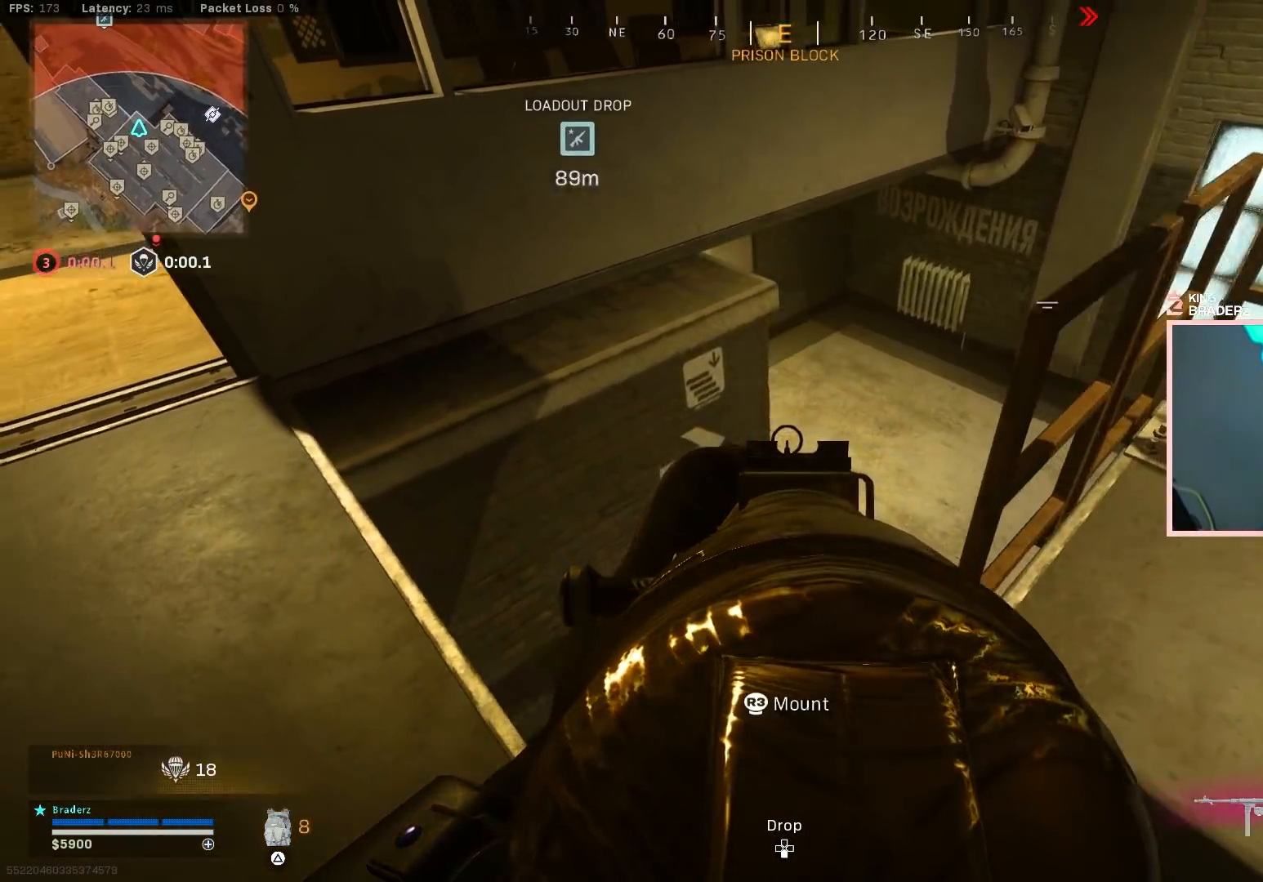
{"buttons": [], "left_stick": "up-left", "right_stick": "up-right", "events": [[150, "left_stick", "up"], [217, "left_stick", "center"], [251, "right_stick", "center"], [384, "left_stick", "up-left"], [384, "right_stick", "right"], [484, "right_stick", "up-right"]]}
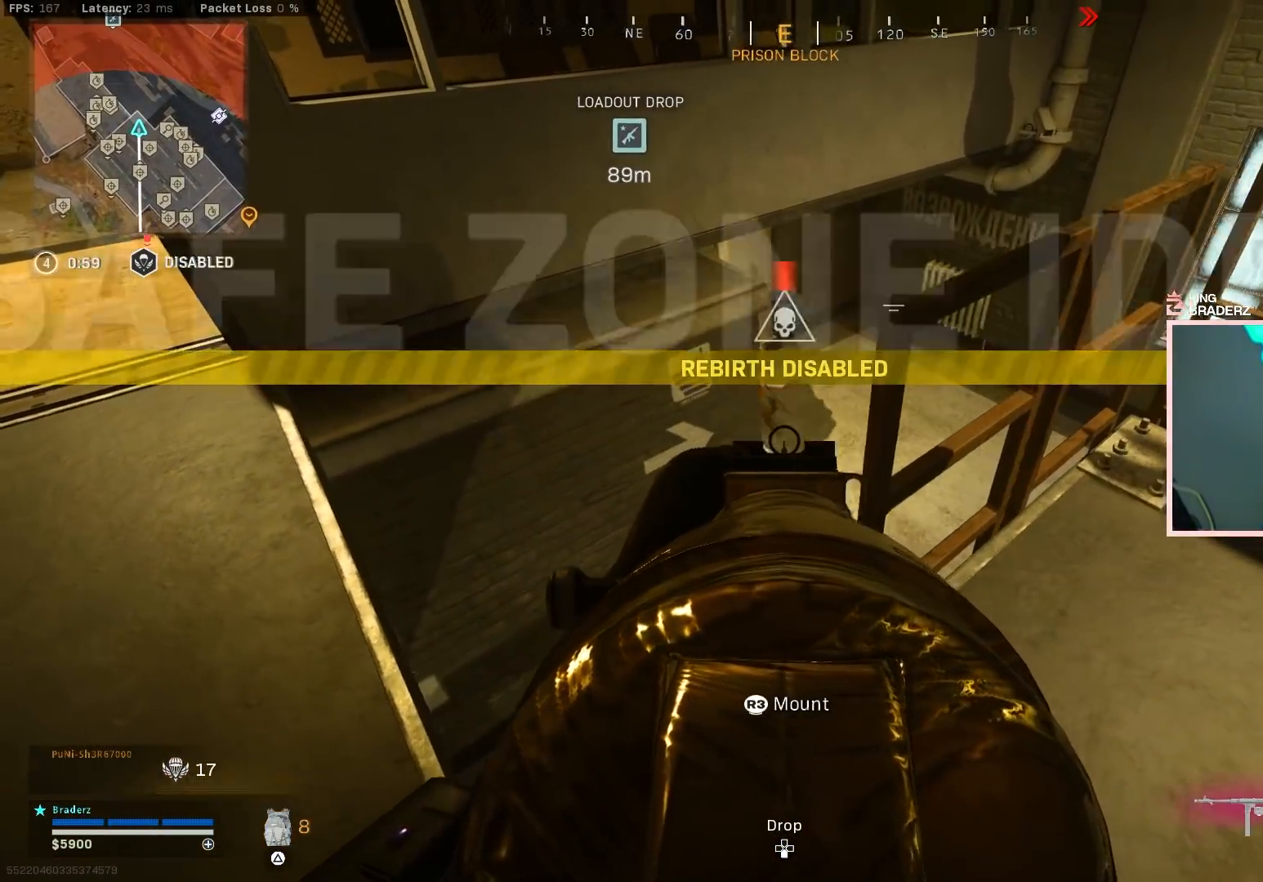
{"buttons": [], "left_stick": "center", "right_stick": "down-left", "events": [[117, "right_stick", "up-left"], [167, "left_stick", "right"], [167, "right_stick", "center"], [300, "right_stick", "left"], [367, "right_stick", "down-left"], [501, "left_stick", "center"]]}
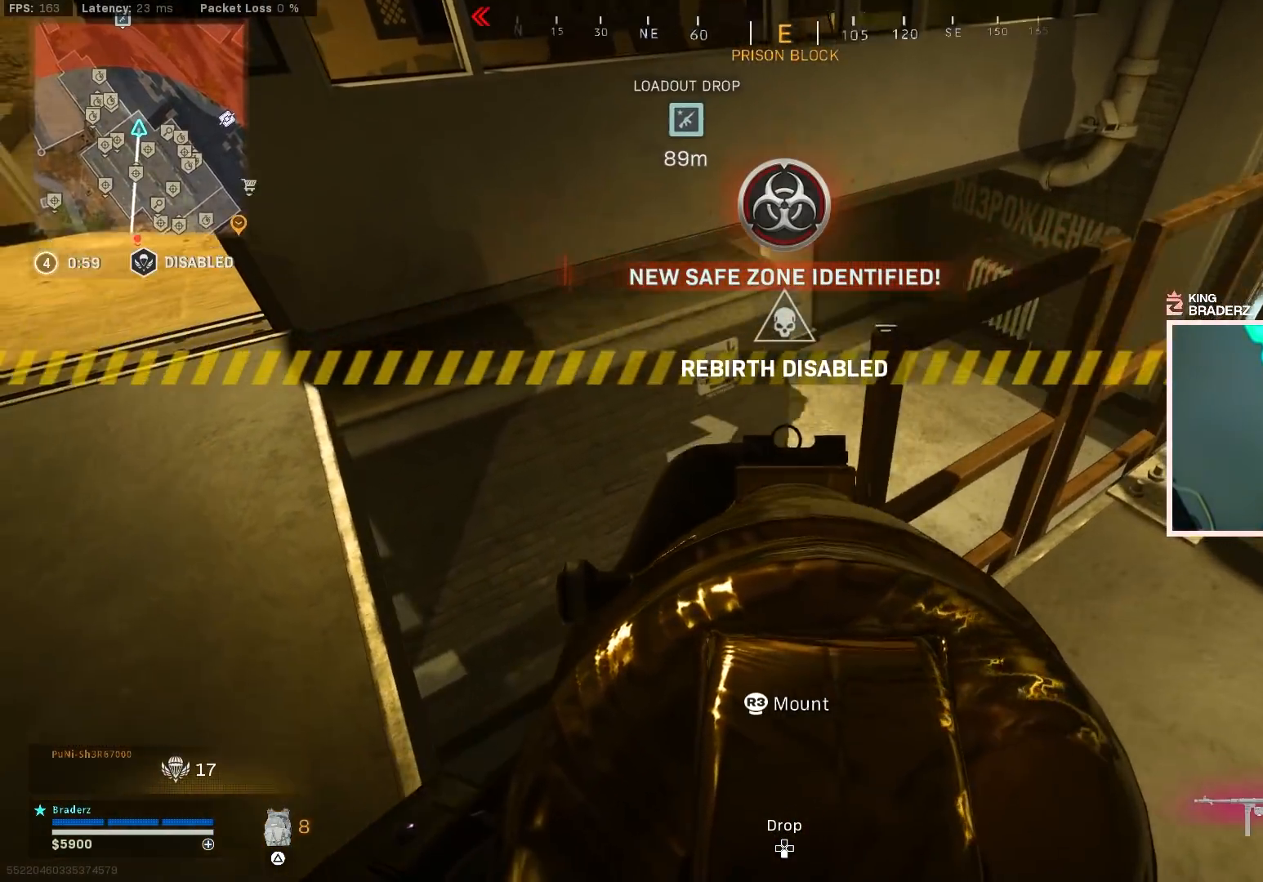
{"buttons": ["R1"], "left_stick": "left", "right_stick": "up", "events": [[50, "right_stick", "center"], [216, "right_stick", "up-right"], [233, "left_stick", "left"], [333, "right_stick", "up"], [483, "R1", "down"]]}
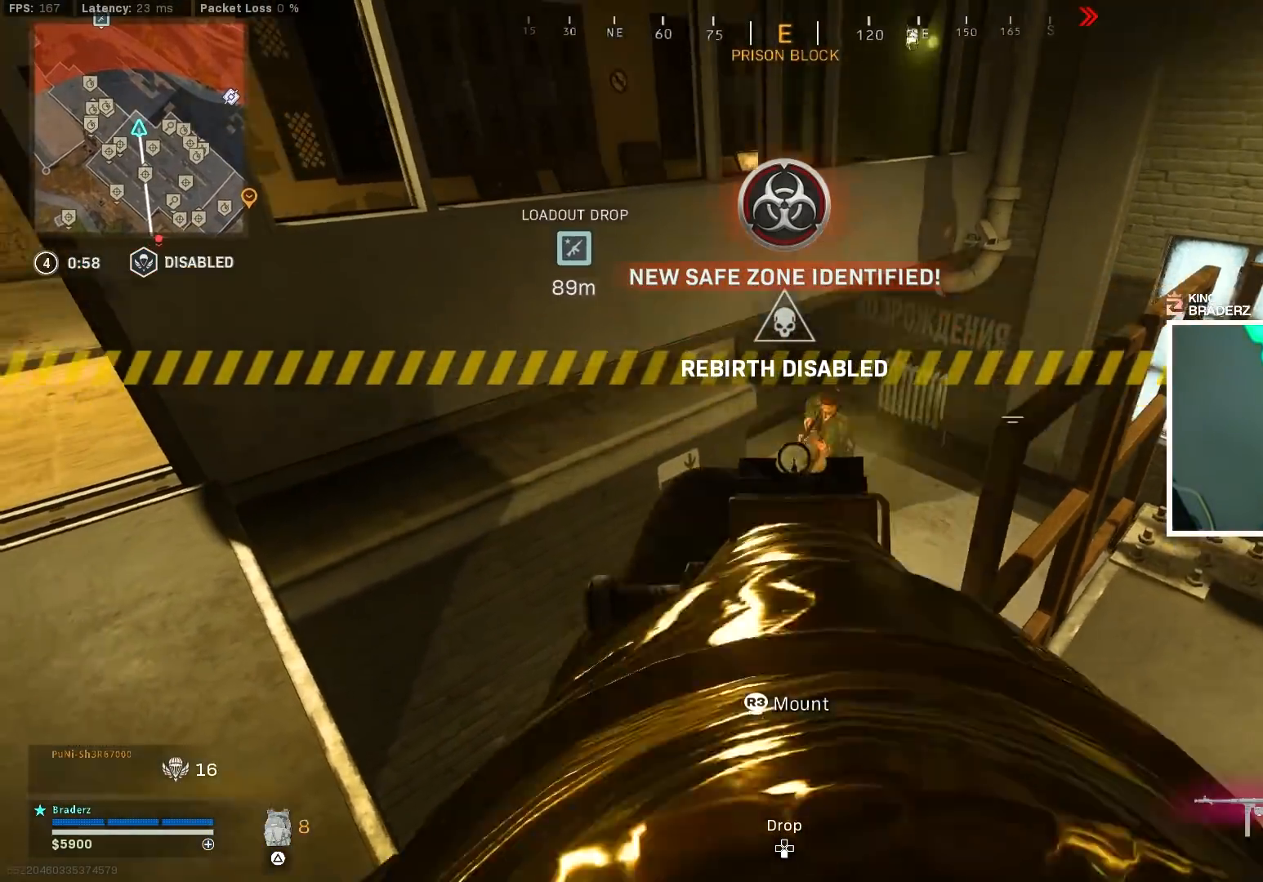
{"buttons": ["R1"], "left_stick": "left", "right_stick": "right", "events": [[33, "left_stick", "up-left"], [100, "right_stick", "right"], [200, "right_stick", "down"], [300, "left_stick", "left"], [400, "right_stick", "right"]]}